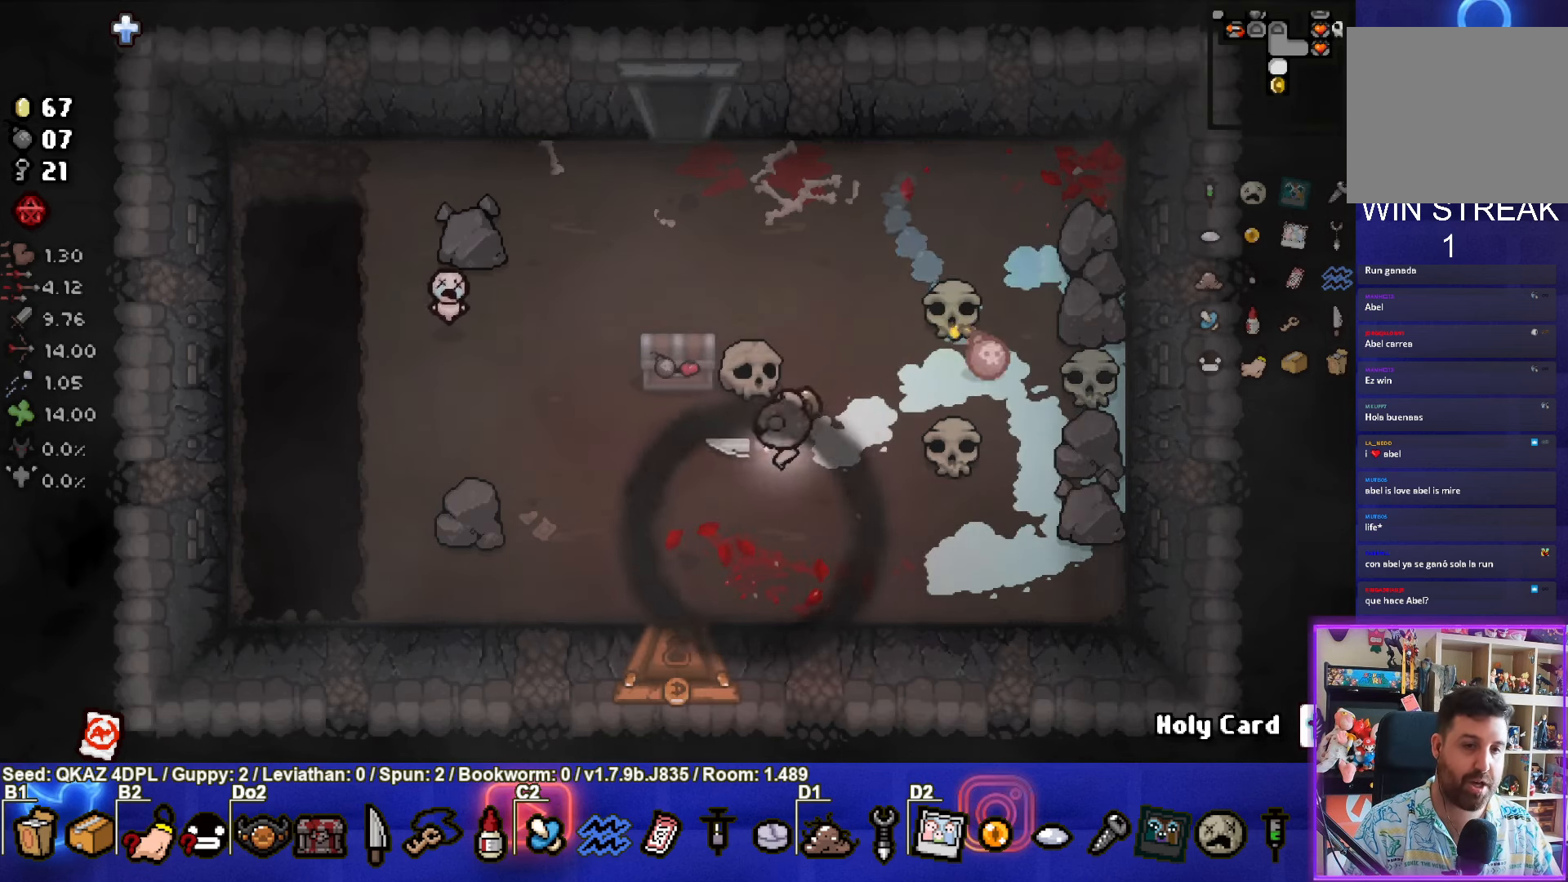
Gameplay with a controller (PlayStation layout); each line is a JSON object with the inputs held at the frame after it. "events" lists button and stick changes between this image and that frame as [ms after this image, input, new state], when the widget could be followed in between. Not read: L3 R3 right_stick.
{"buttons": [], "left_stick": "center", "events": [[300, "left_stick", "center"]]}
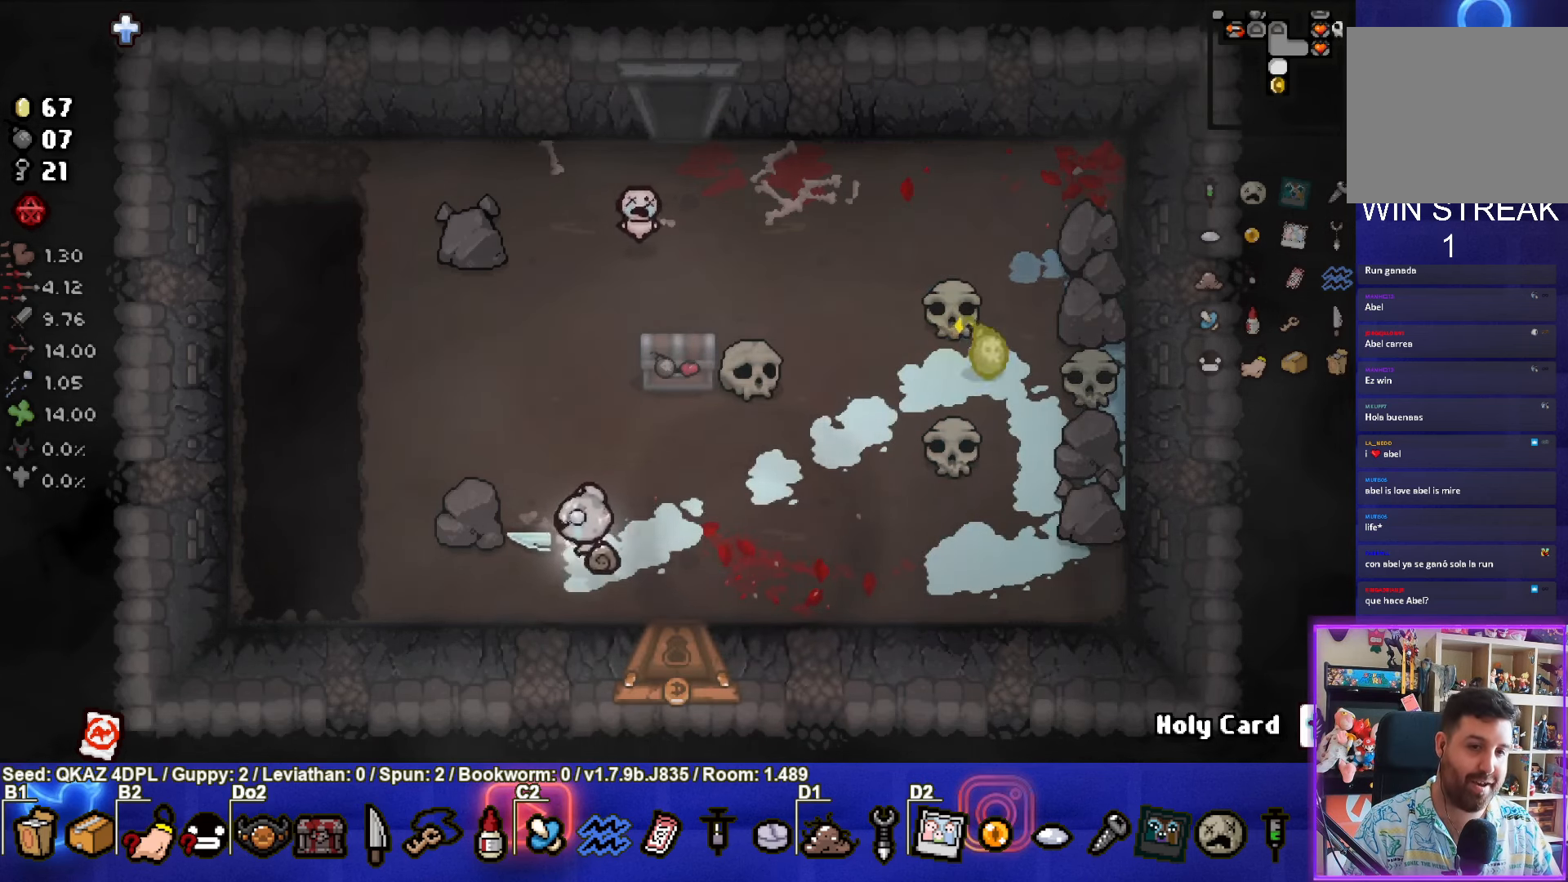
{"buttons": [], "left_stick": "center", "events": []}
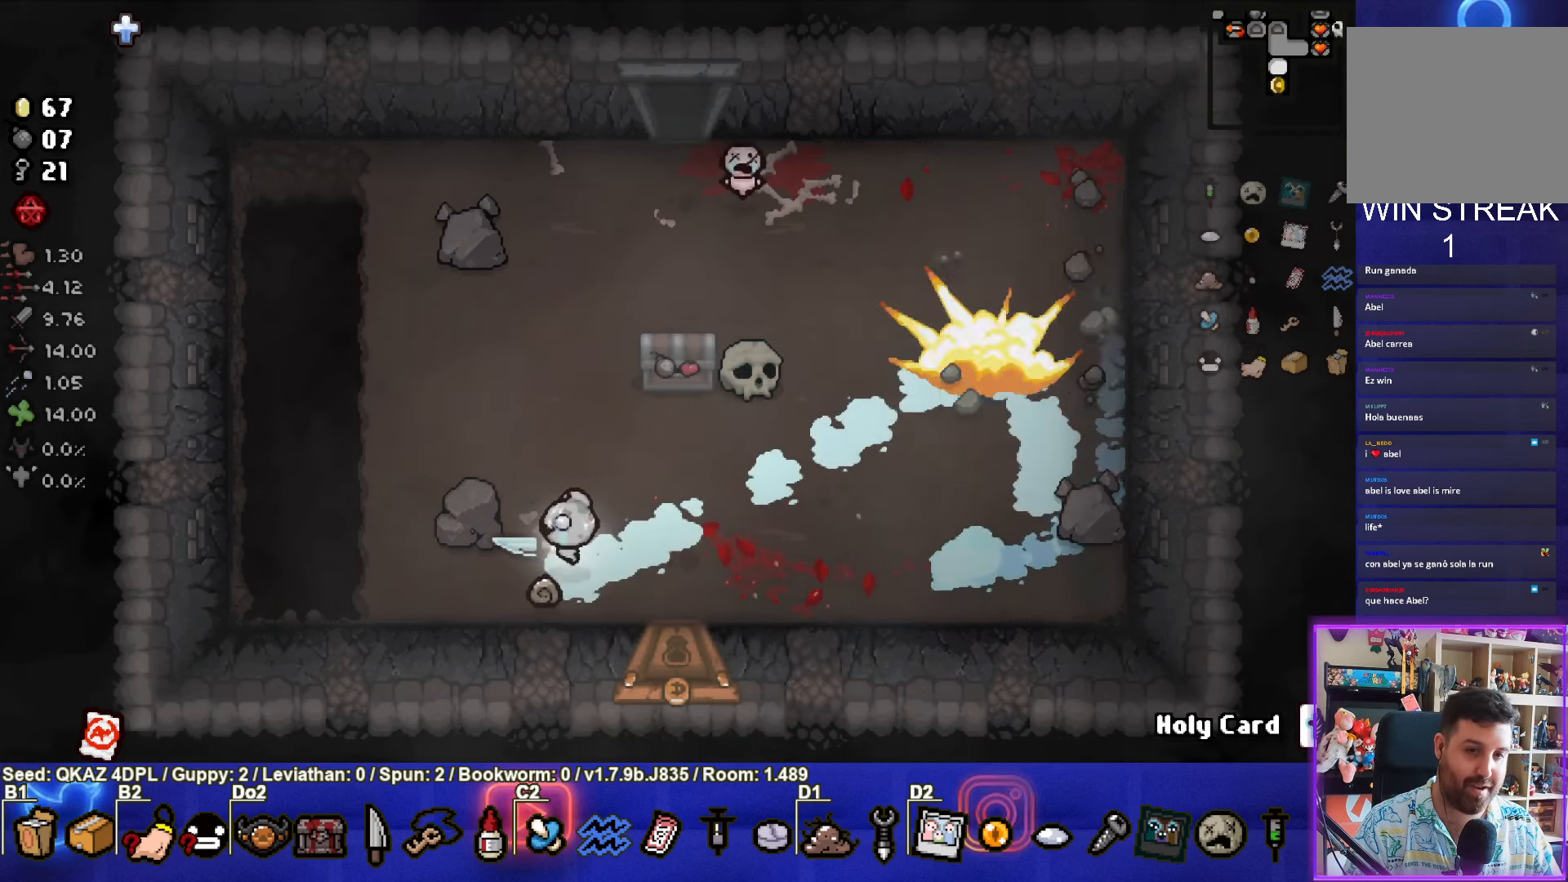
{"buttons": [], "left_stick": "down", "events": [[33, "left_stick", "up-right"], [383, "left_stick", "center"], [500, "left_stick", "down"]]}
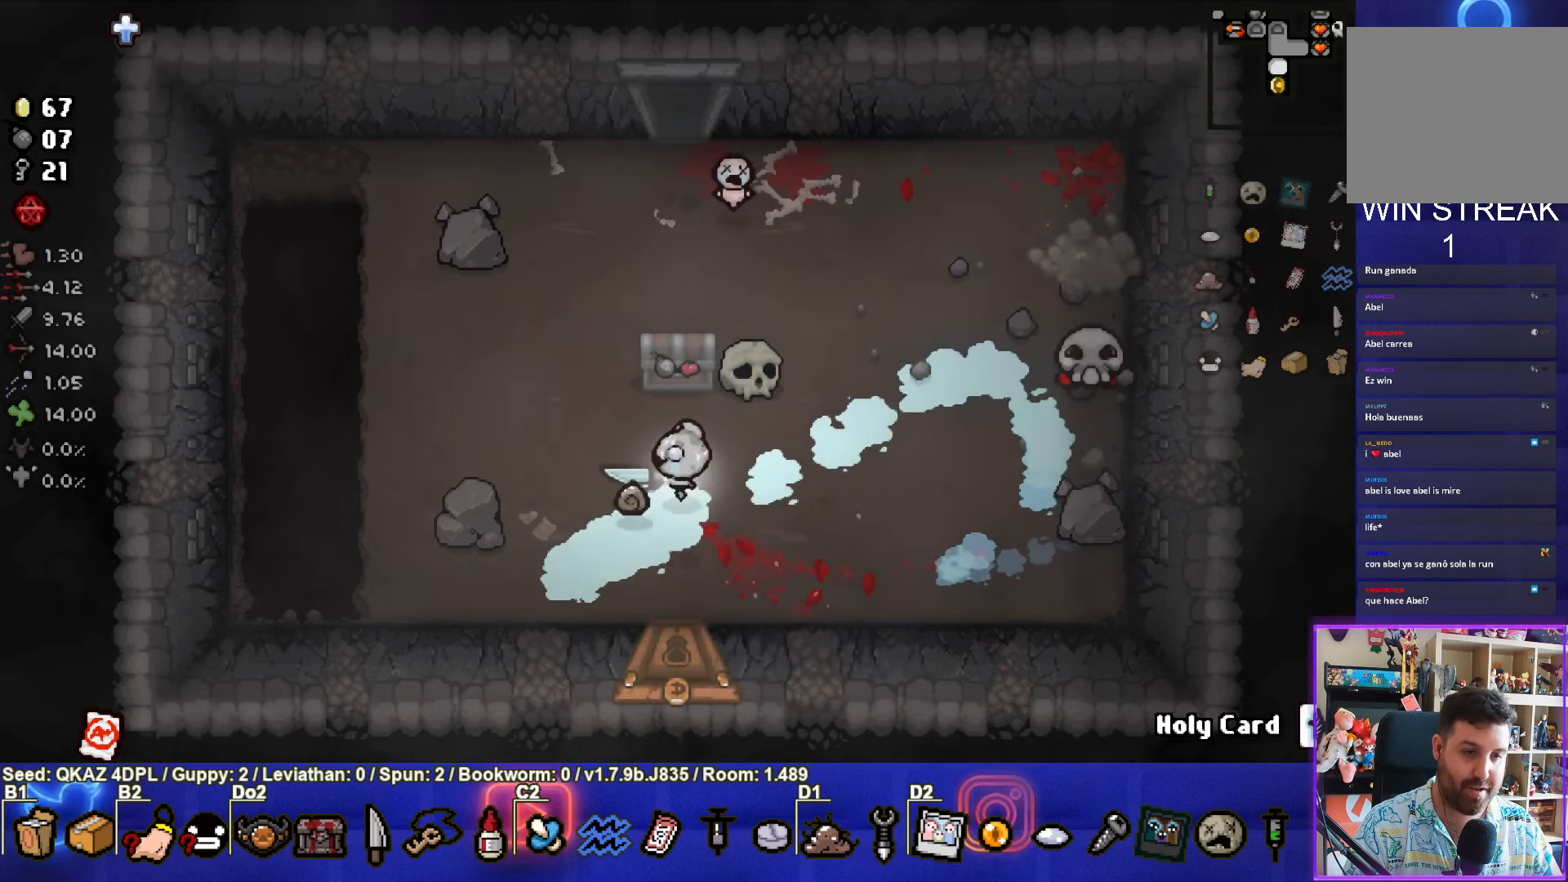
{"buttons": [], "left_stick": "down", "events": []}
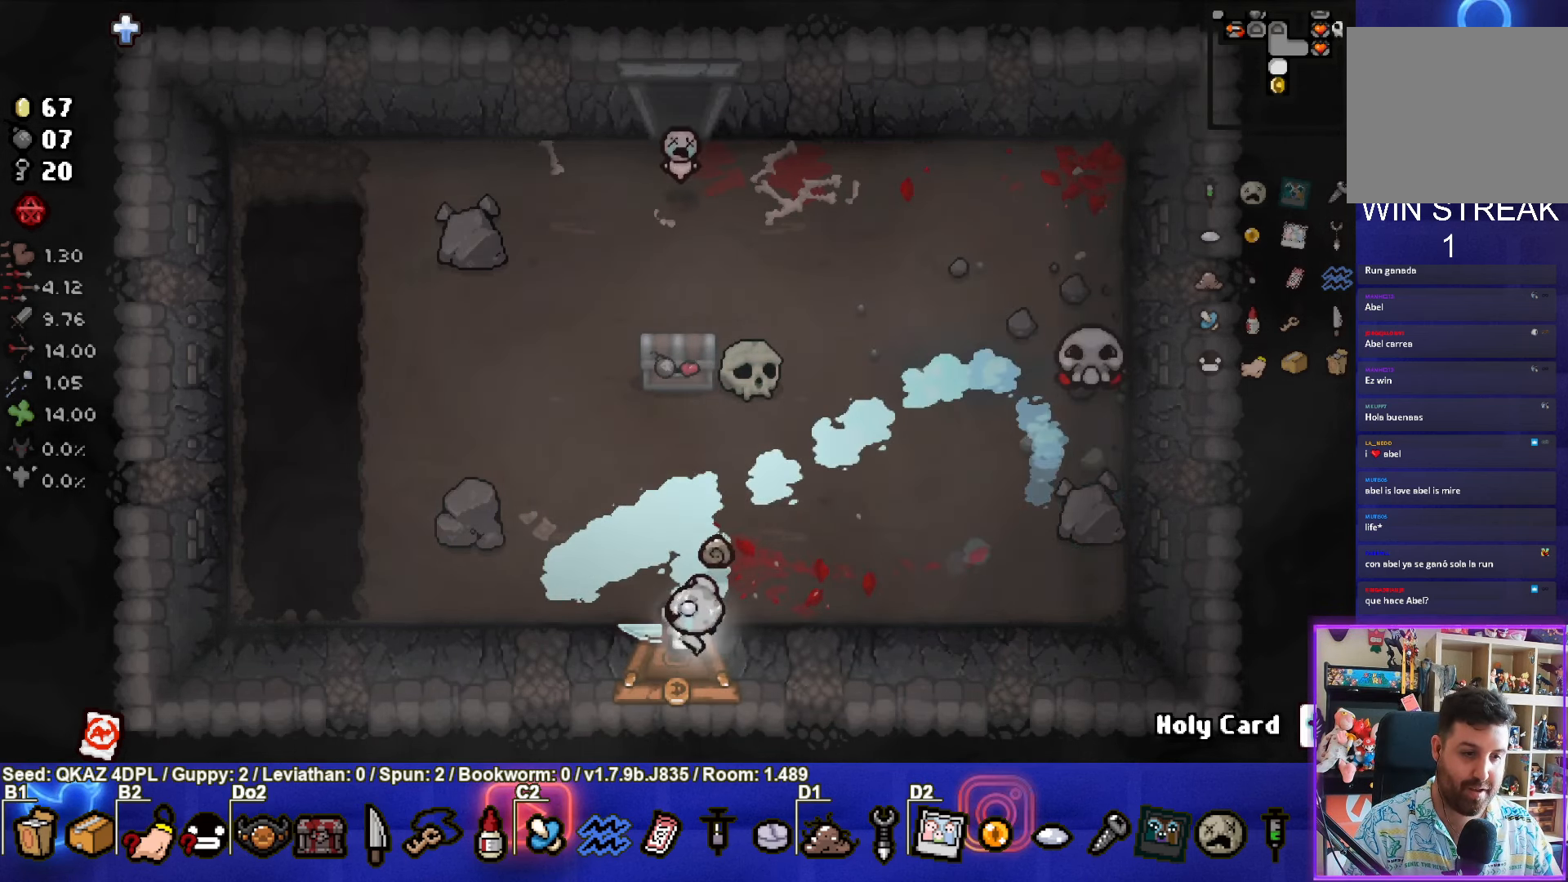
{"buttons": [], "left_stick": "center", "events": [[150, "left_stick", "center"]]}
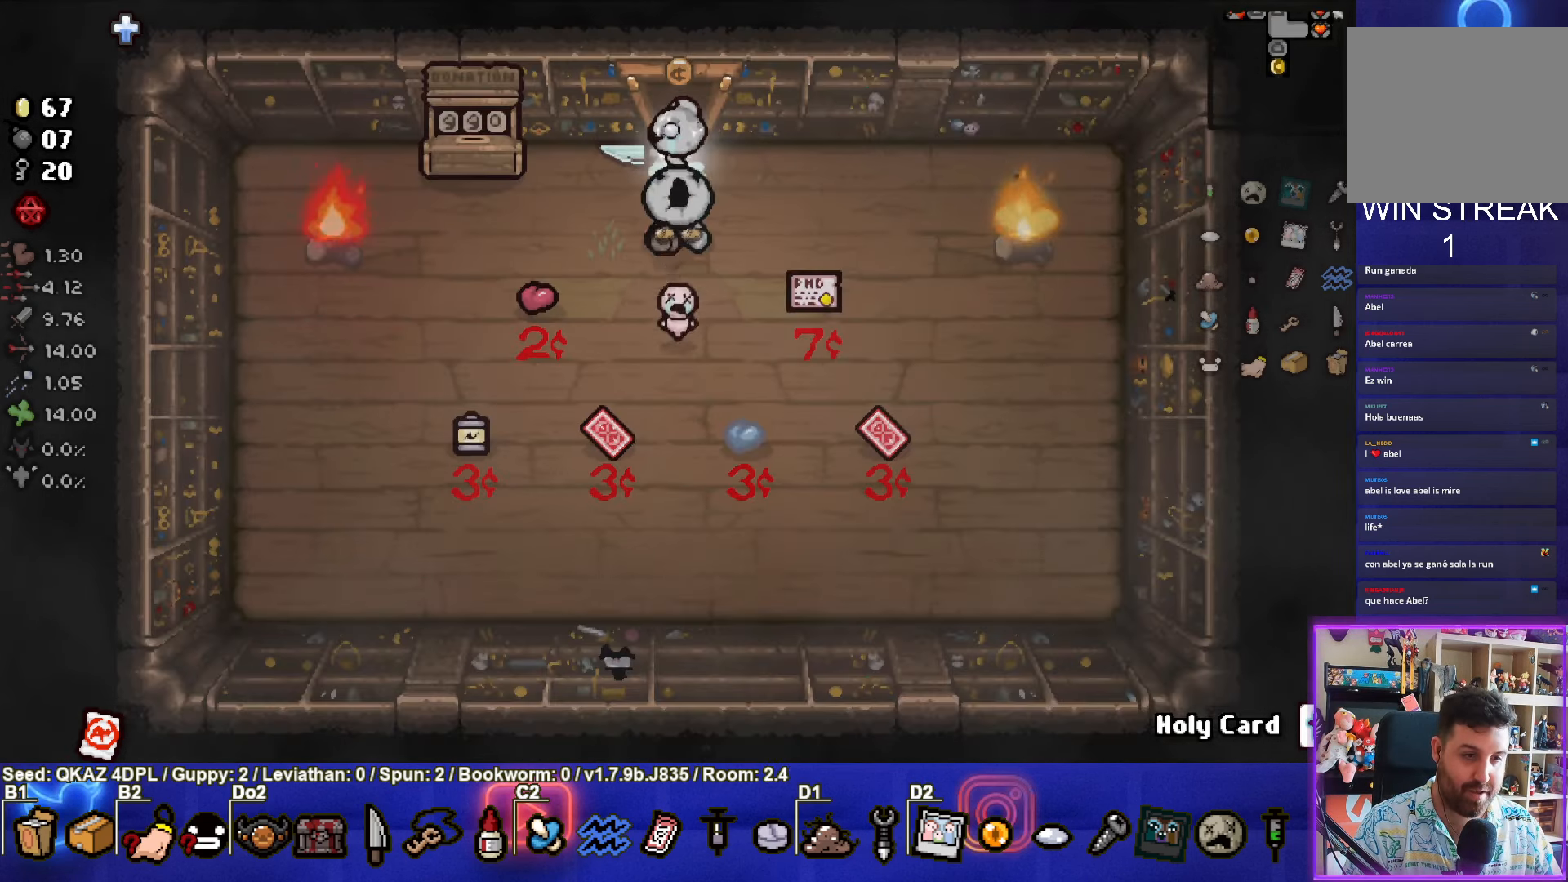
{"buttons": [], "left_stick": "down-right", "events": [[266, "left_stick", "down-right"]]}
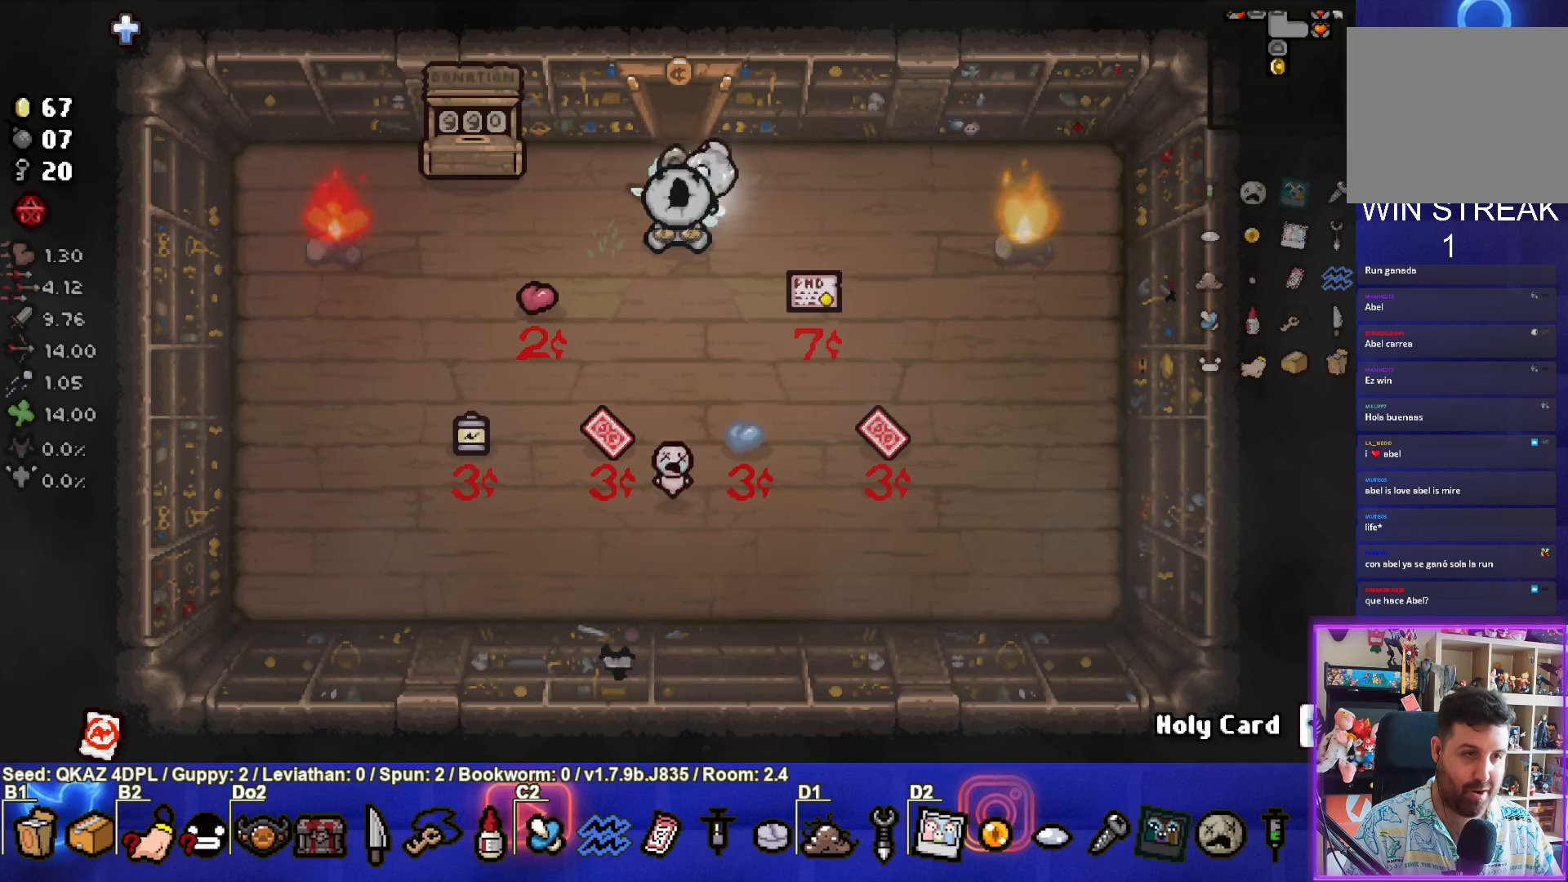
{"buttons": [], "left_stick": "right", "events": [[233, "left_stick", "right"]]}
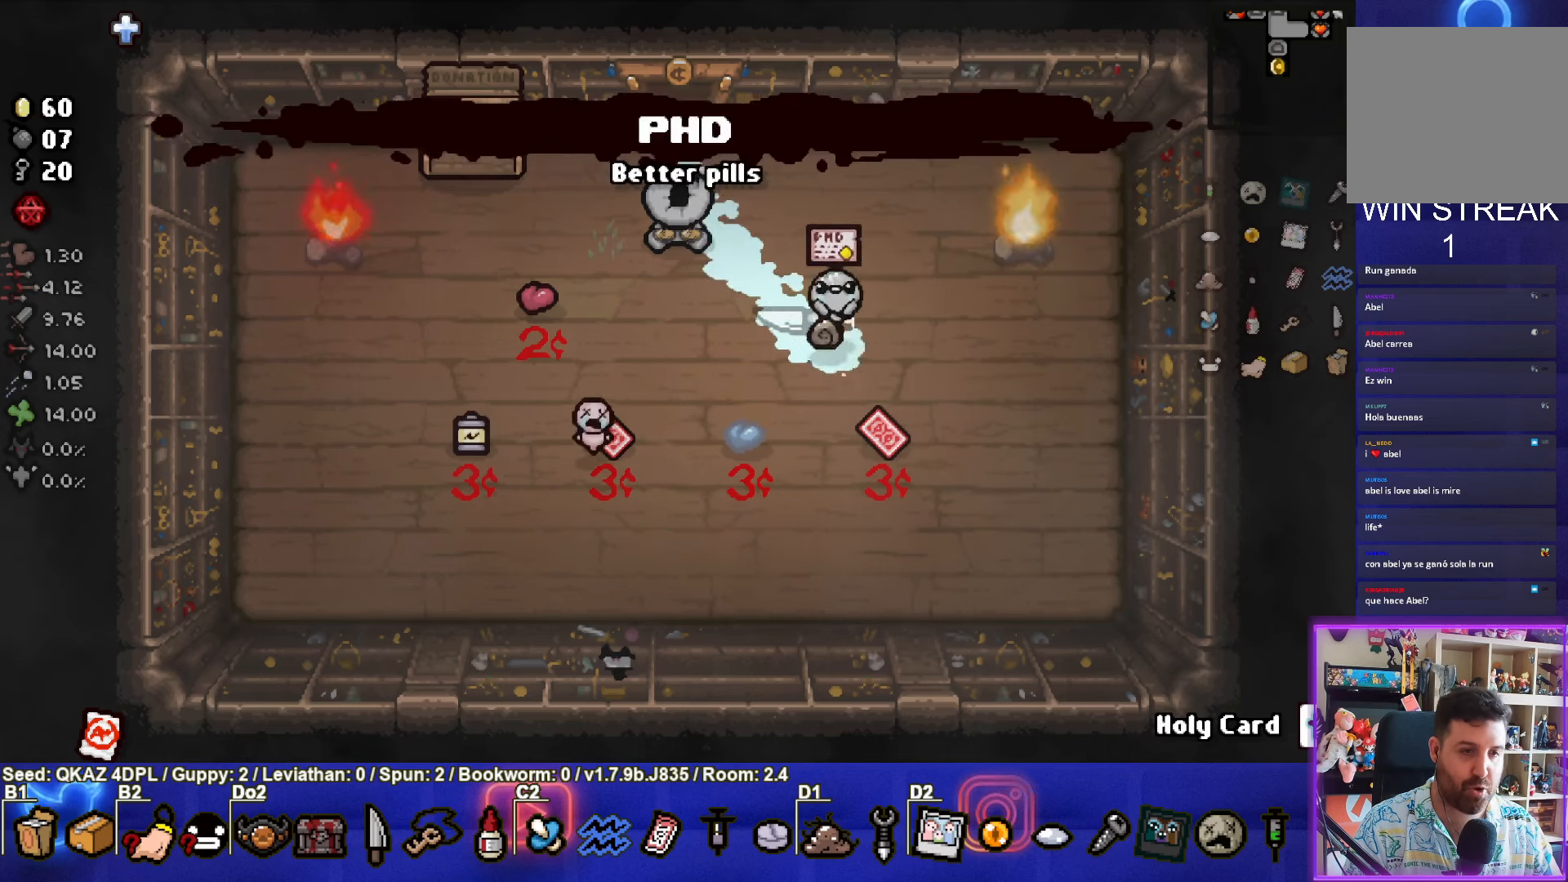
{"buttons": [], "left_stick": "down", "events": [[200, "left_stick", "down-right"], [400, "left_stick", "down"]]}
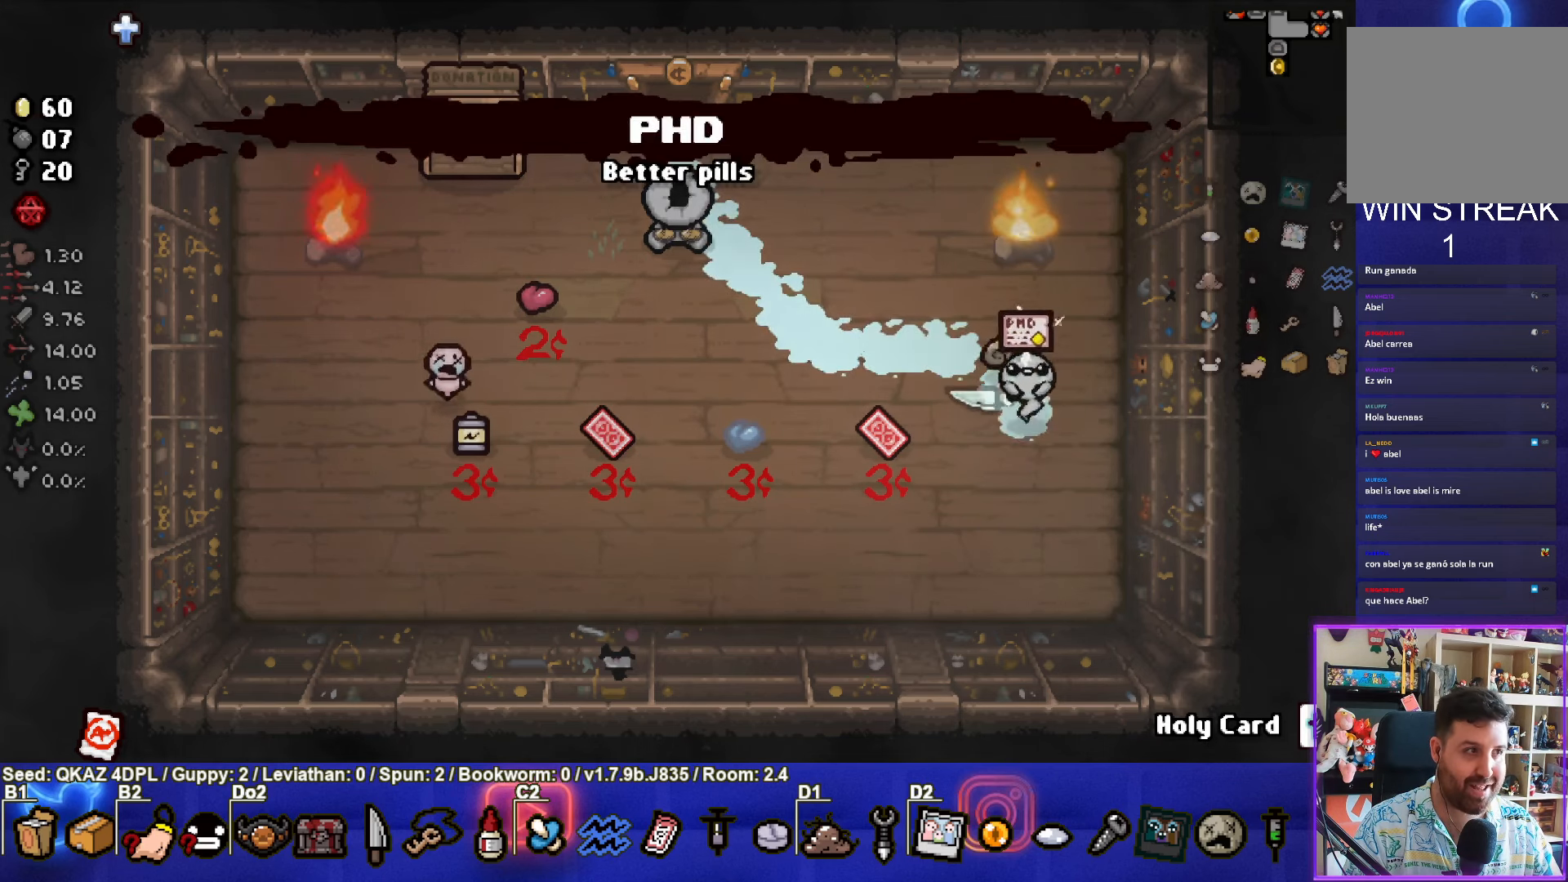
{"buttons": [], "left_stick": "up-left", "events": [[183, "left_stick", "center"], [417, "left_stick", "up-left"]]}
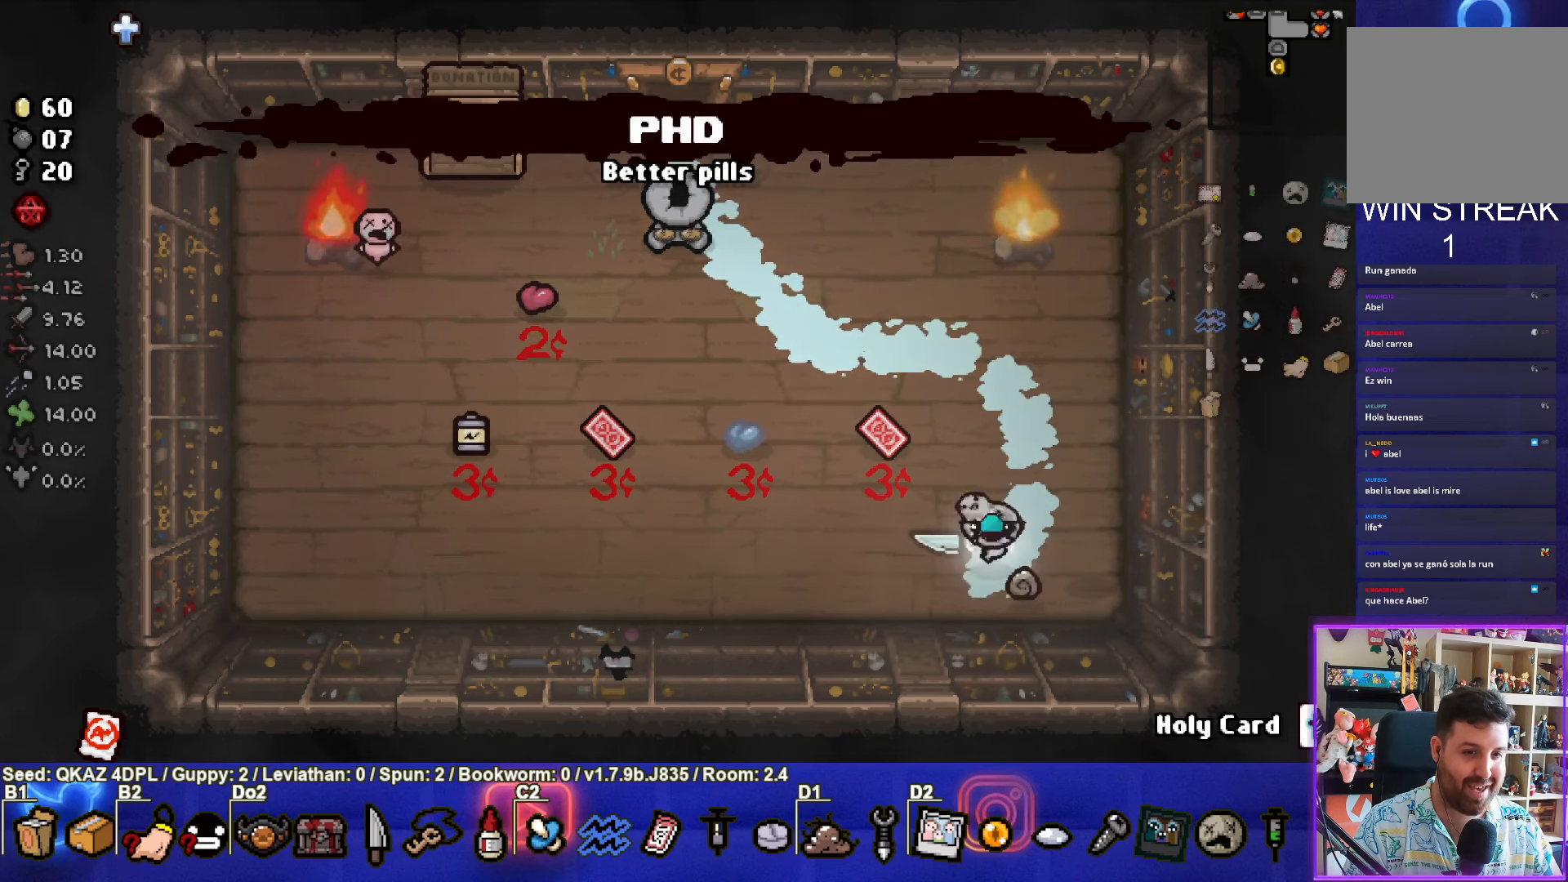
{"buttons": [], "left_stick": "center", "events": [[83, "left_stick", "center"]]}
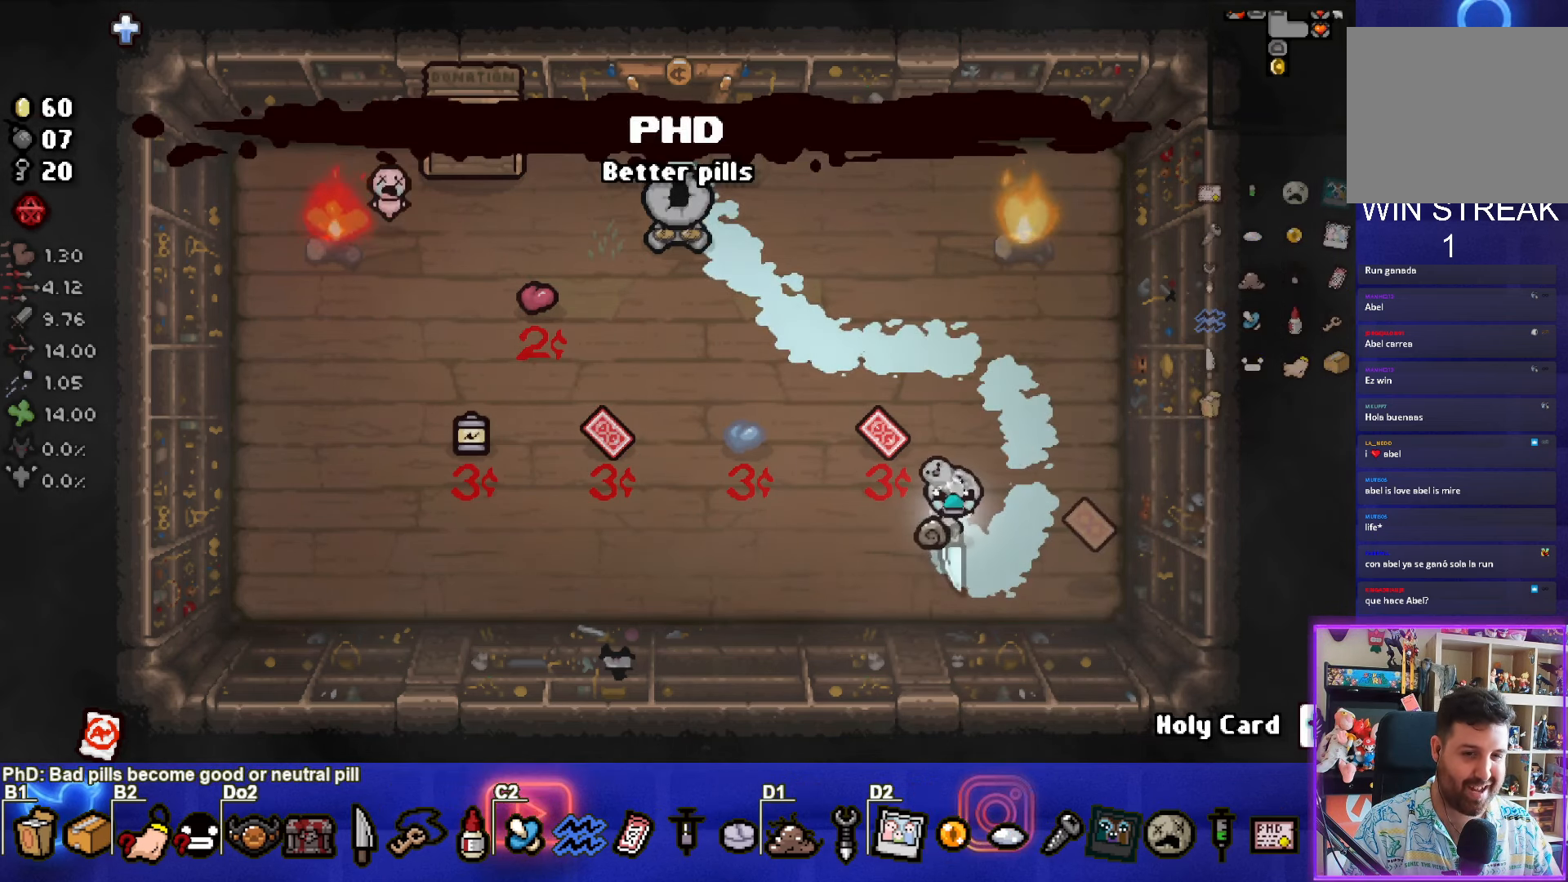
{"buttons": [], "left_stick": "down-left", "events": [[200, "left_stick", "up-left"], [500, "left_stick", "down-left"]]}
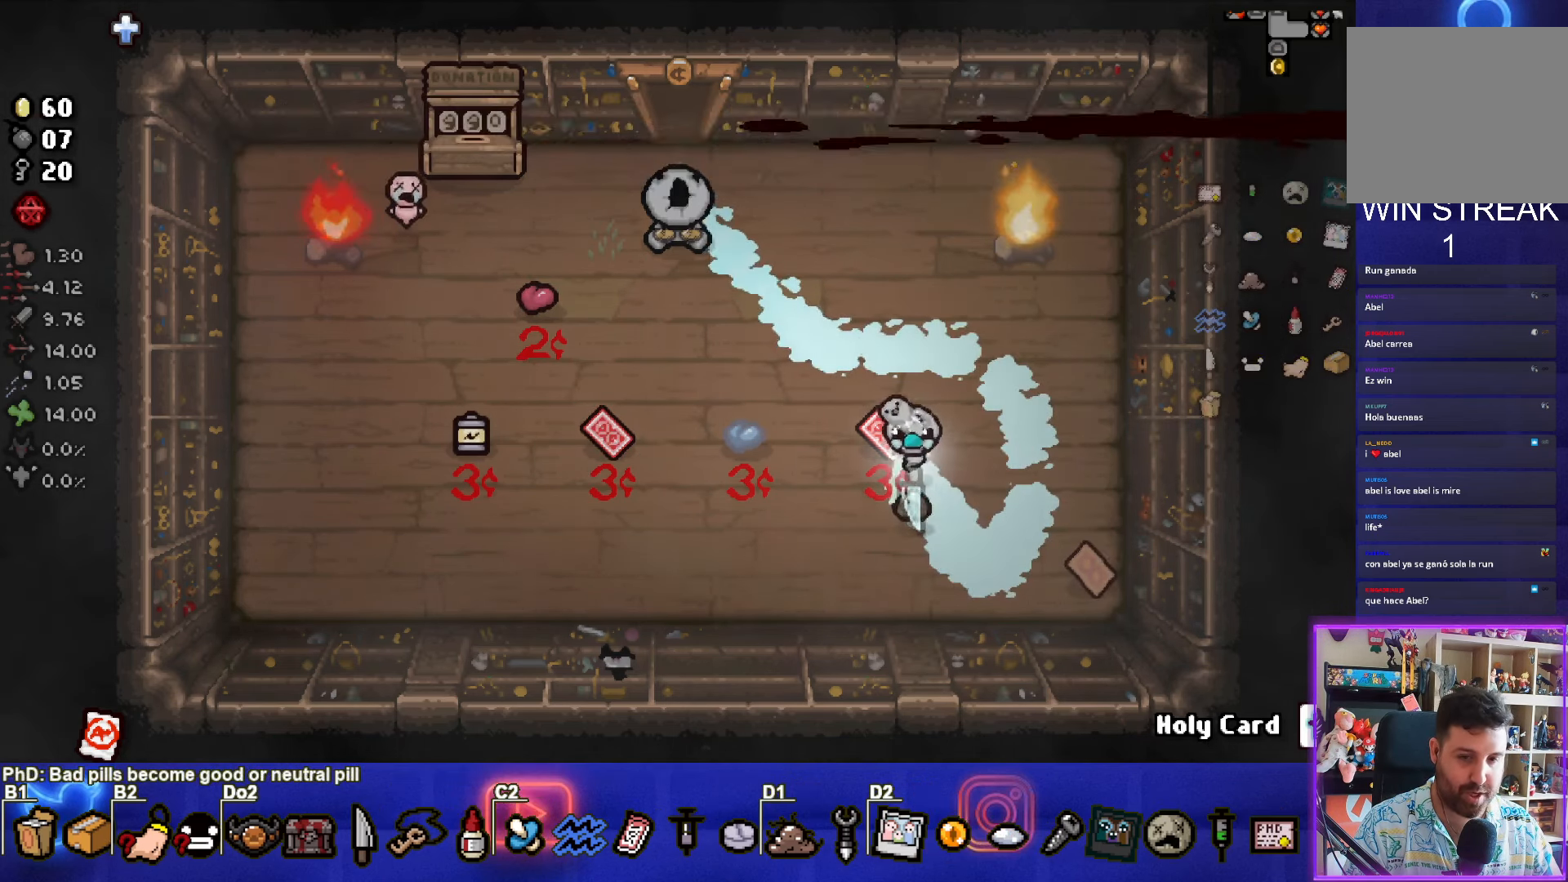
{"buttons": [], "left_stick": "down-left", "events": []}
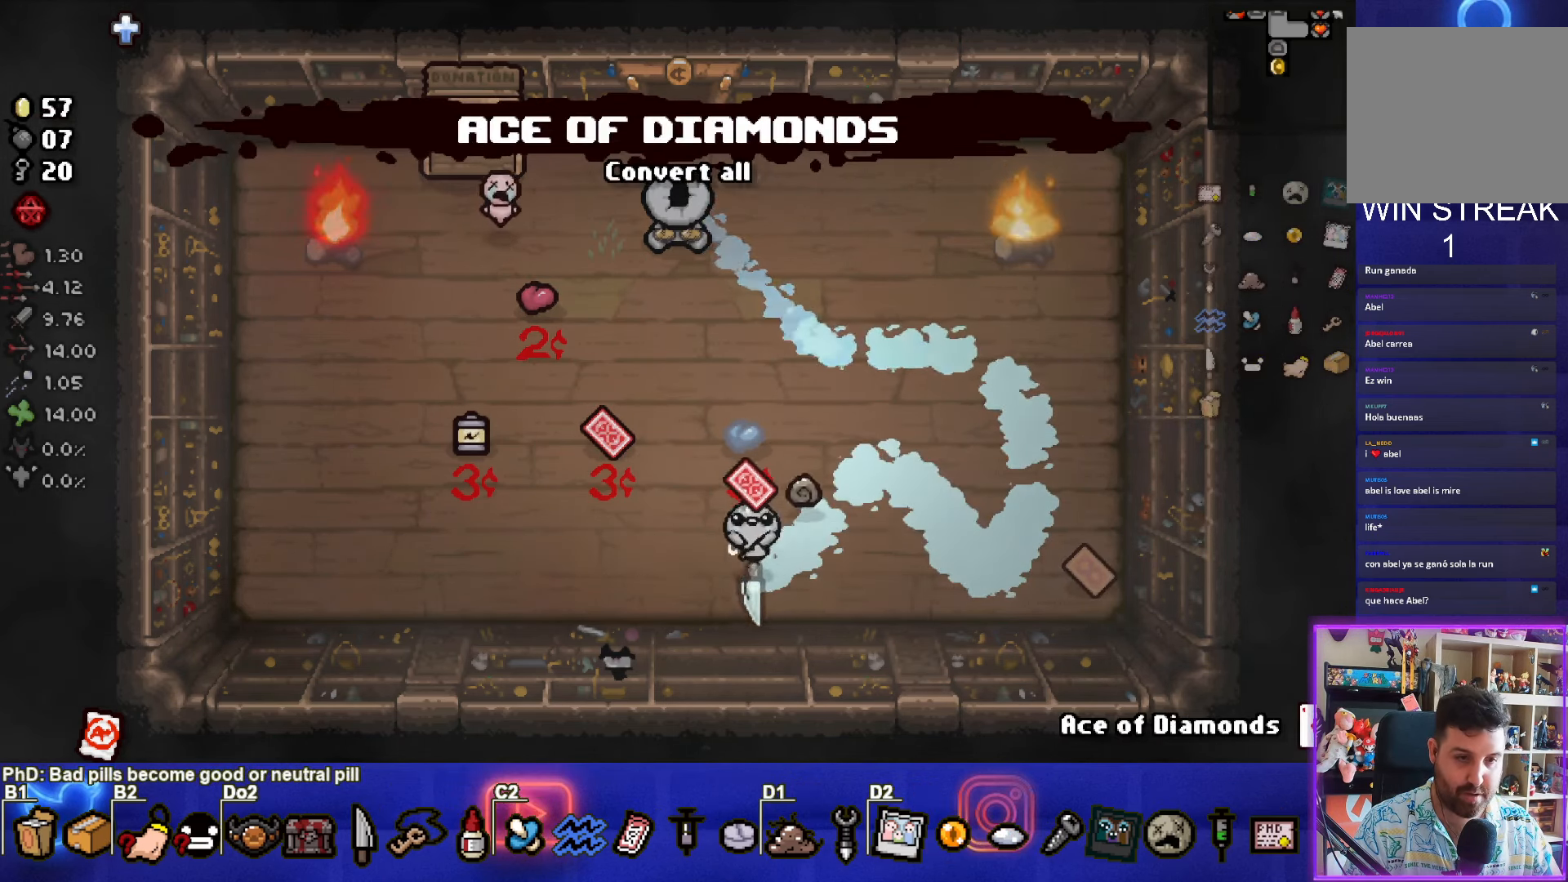
{"buttons": [], "left_stick": "center", "events": [[83, "left_stick", "center"]]}
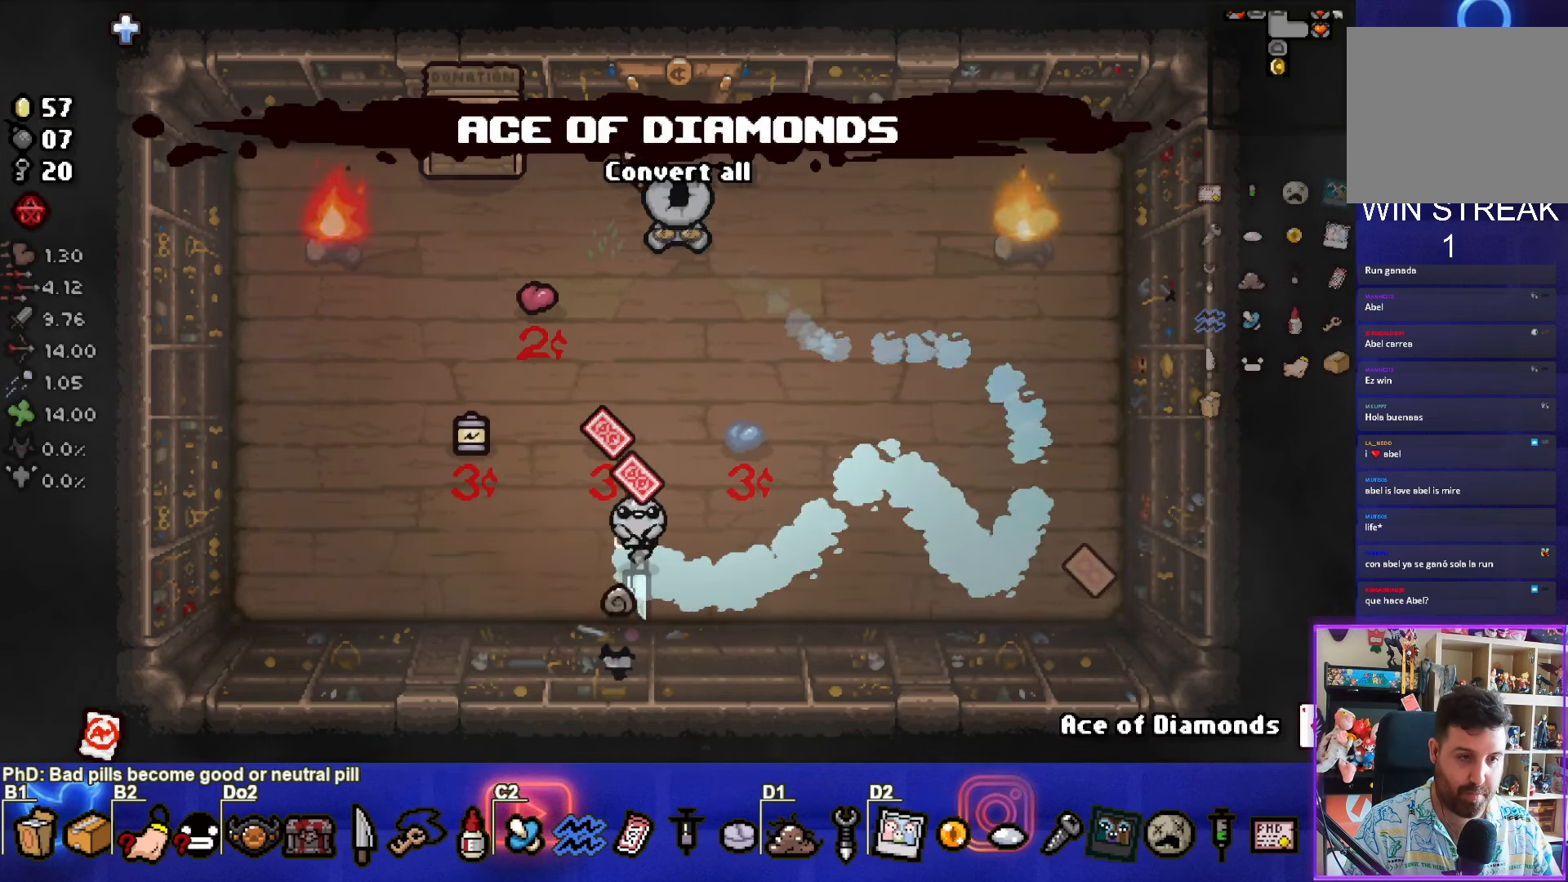
{"buttons": [], "left_stick": "down", "events": [[133, "left_stick", "up"], [467, "left_stick", "down"]]}
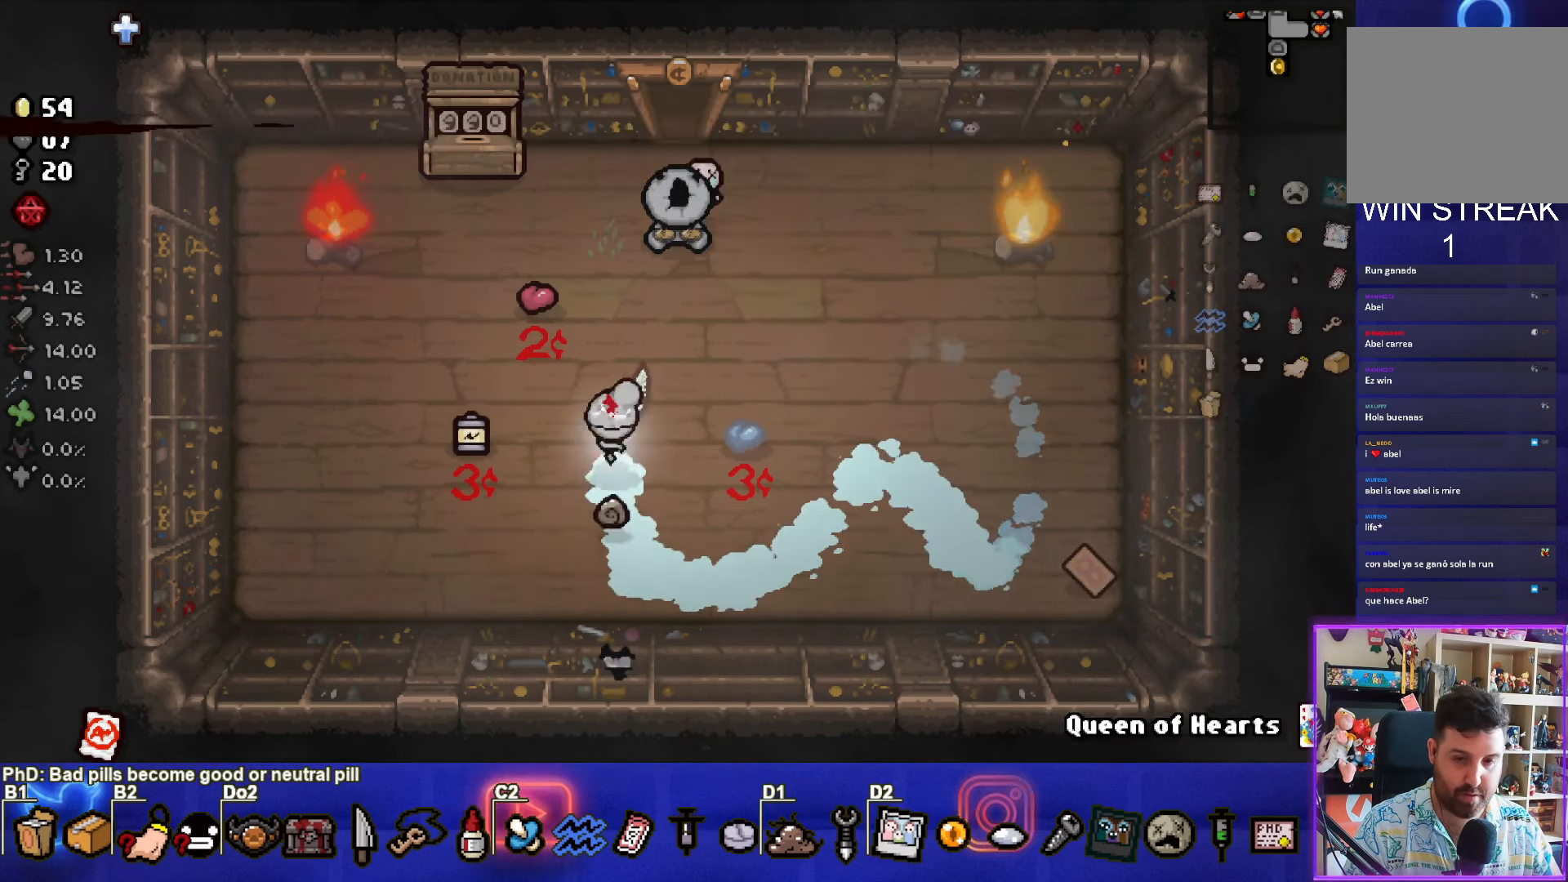
{"buttons": [], "left_stick": "right", "events": [[267, "left_stick", "down-right"], [417, "left_stick", "right"]]}
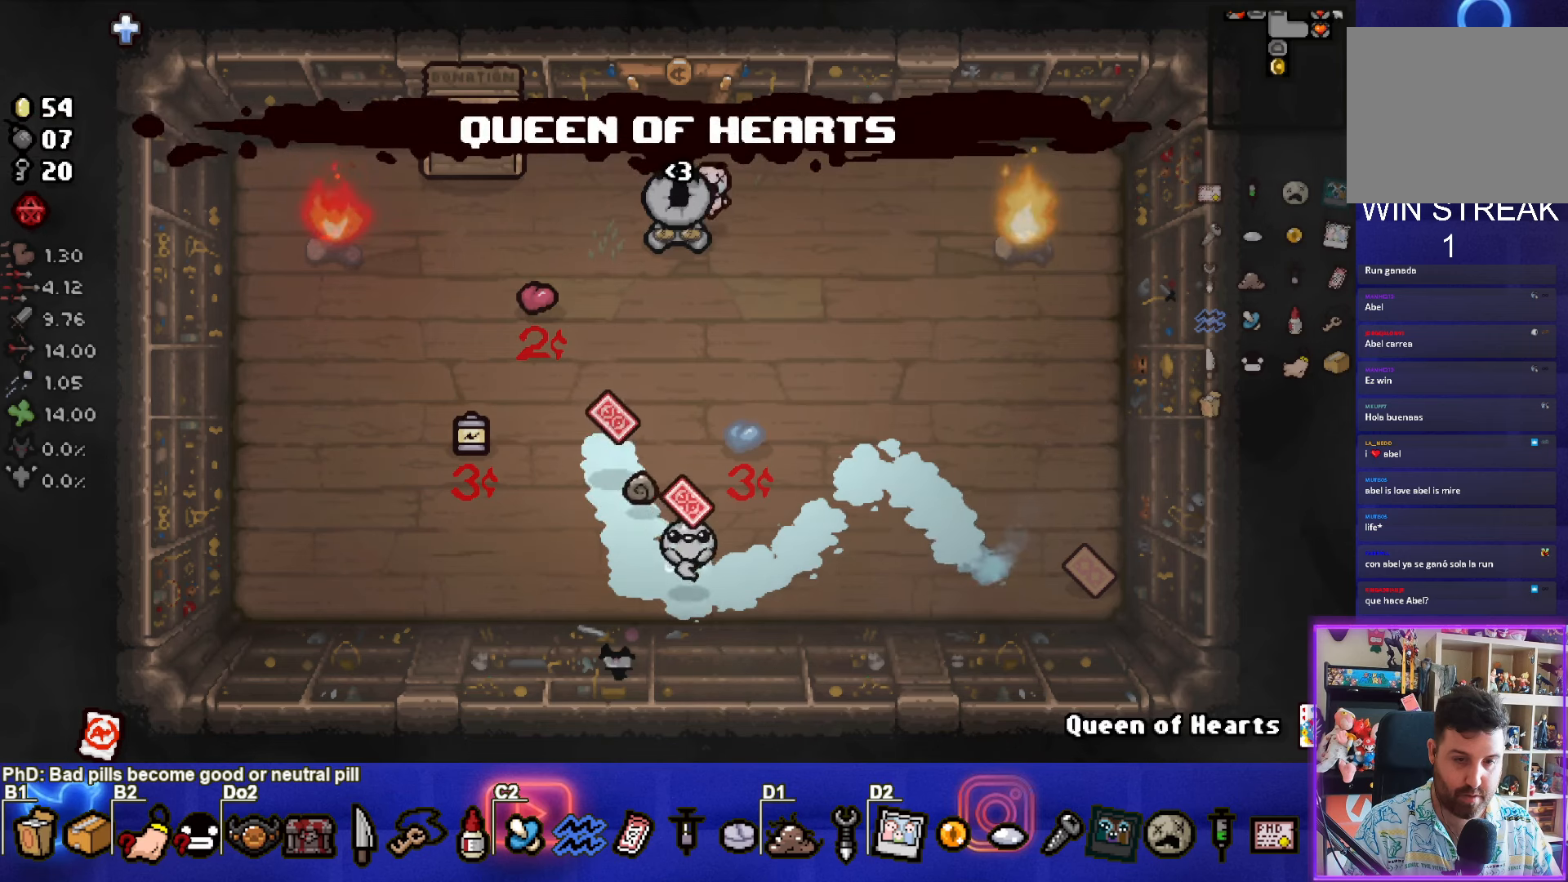
{"buttons": [], "left_stick": "center", "events": [[250, "left_stick", "center"]]}
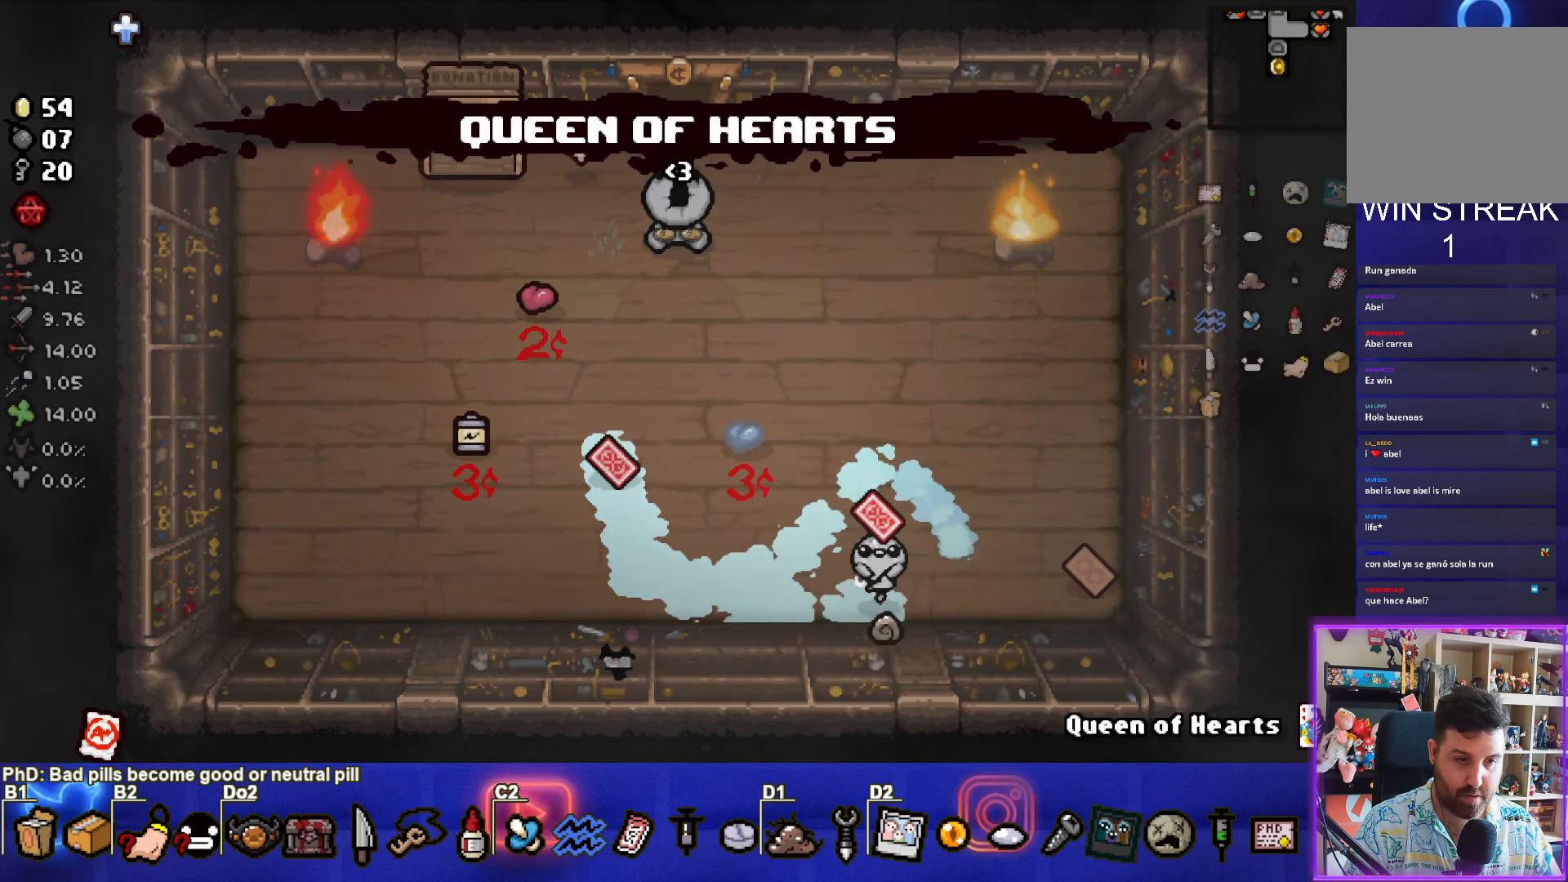
{"buttons": [], "left_stick": "up-left", "events": [[67, "left_stick", "up-right"], [434, "left_stick", "up-left"]]}
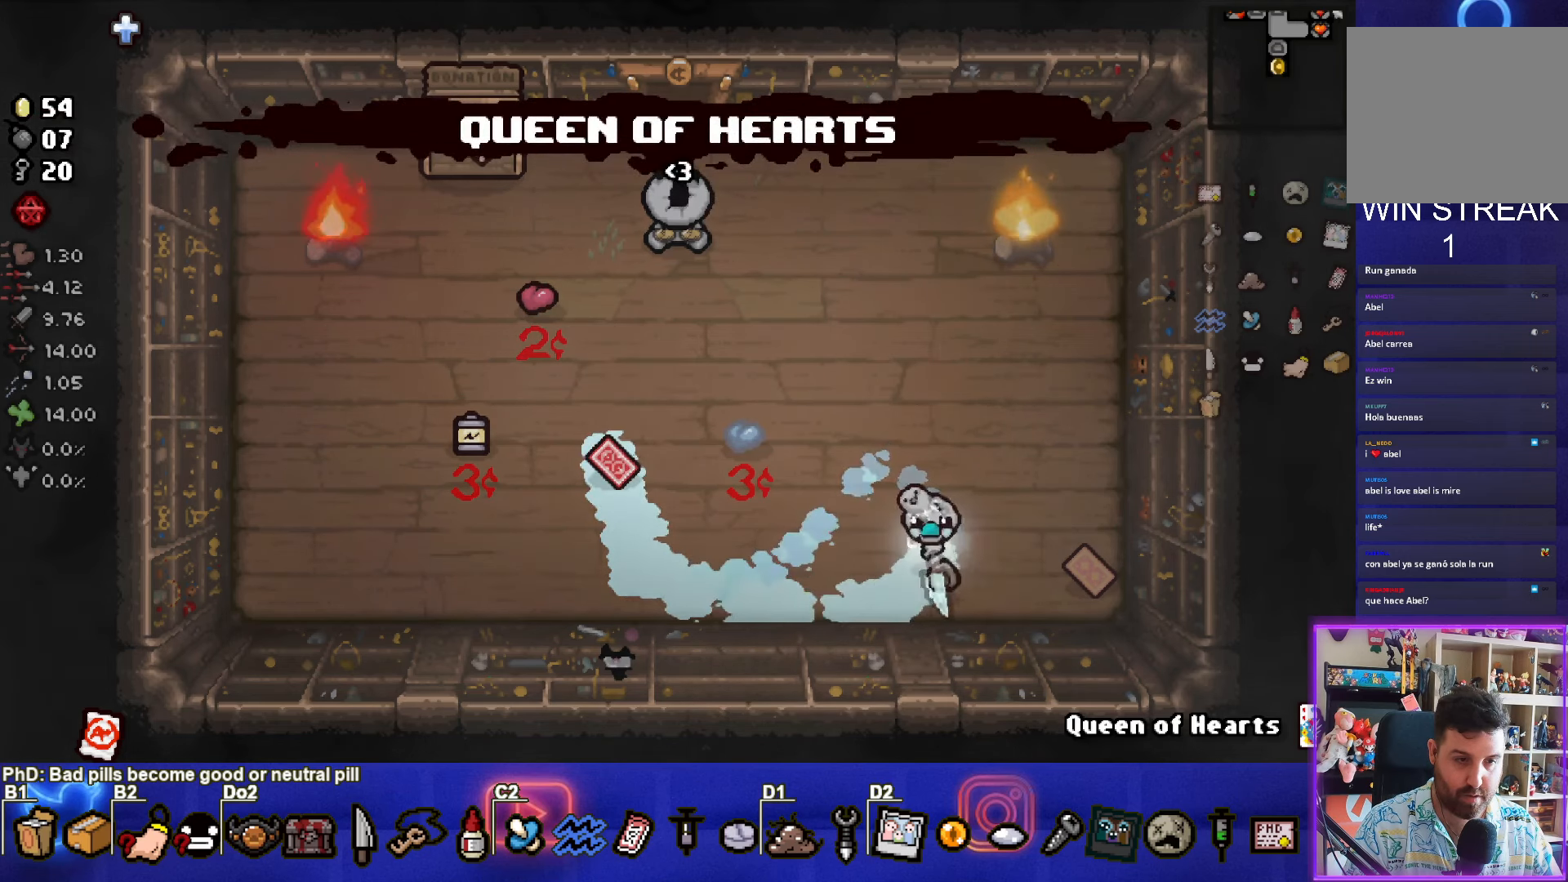
{"buttons": [], "left_stick": "down-left", "events": [[184, "left_stick", "center"], [300, "R1", "down"], [300, "left_stick", "down-left"], [384, "R1", "up"]]}
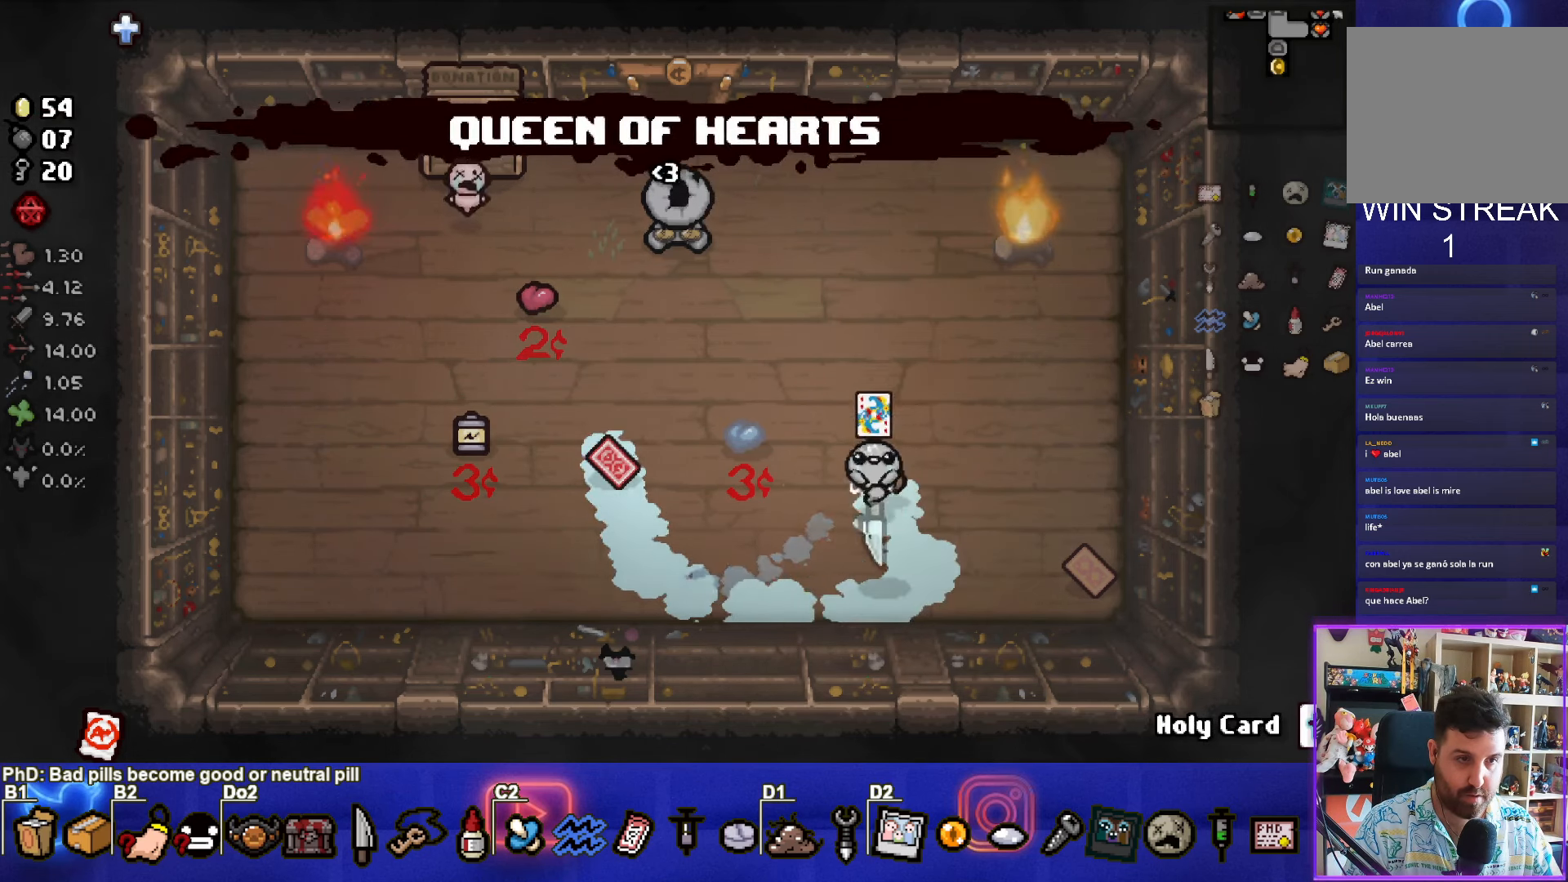
{"buttons": [], "left_stick": "center", "events": [[17, "left_stick", "left"], [350, "left_stick", "center"]]}
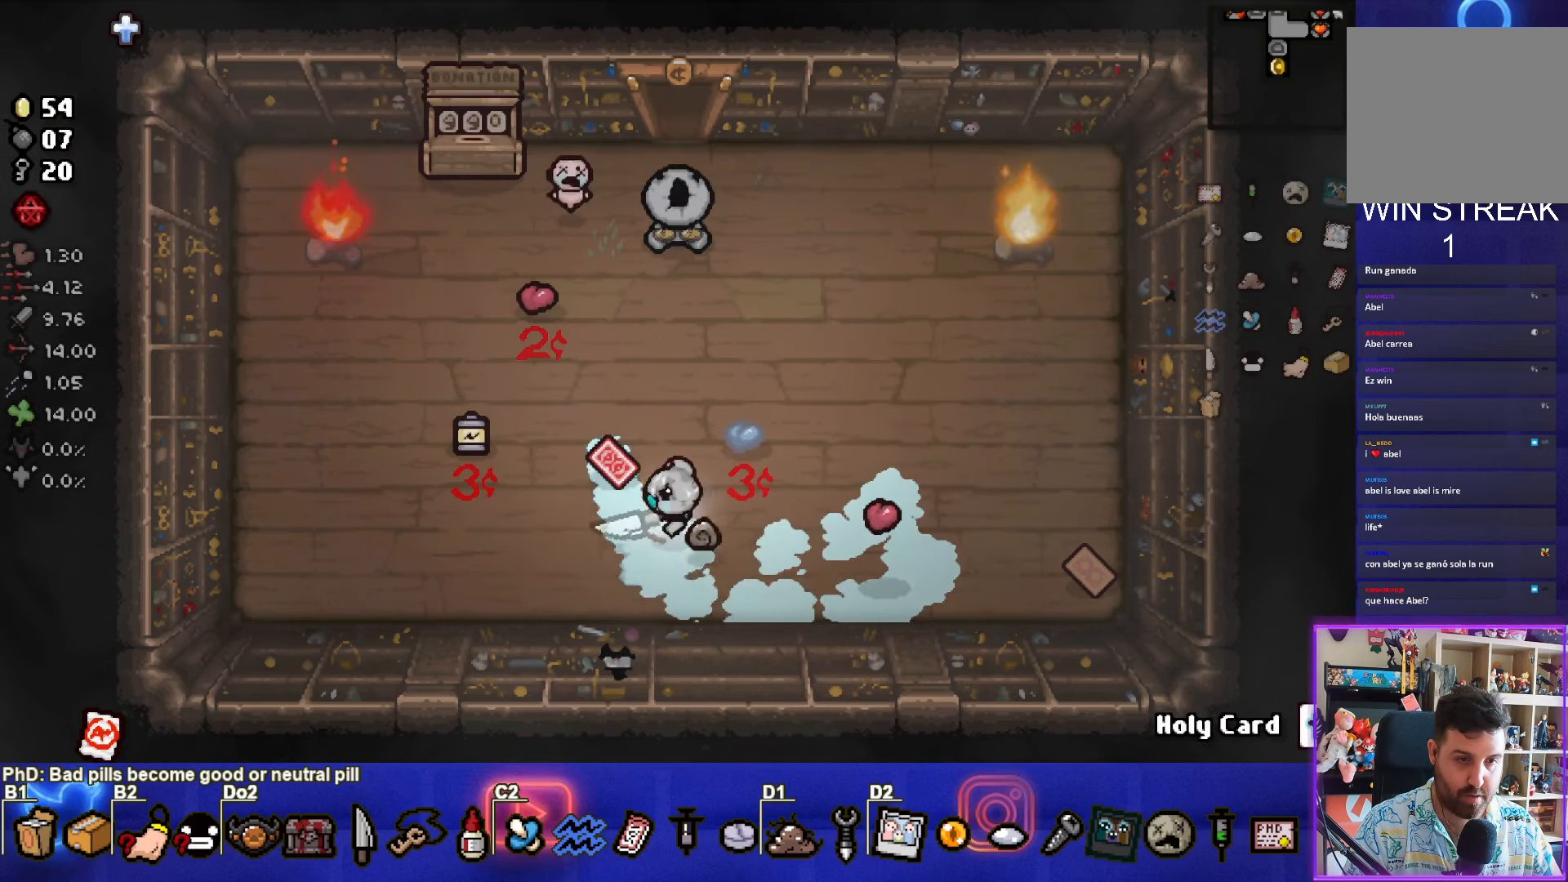
{"buttons": [], "left_stick": "right", "events": [[234, "left_stick", "right"]]}
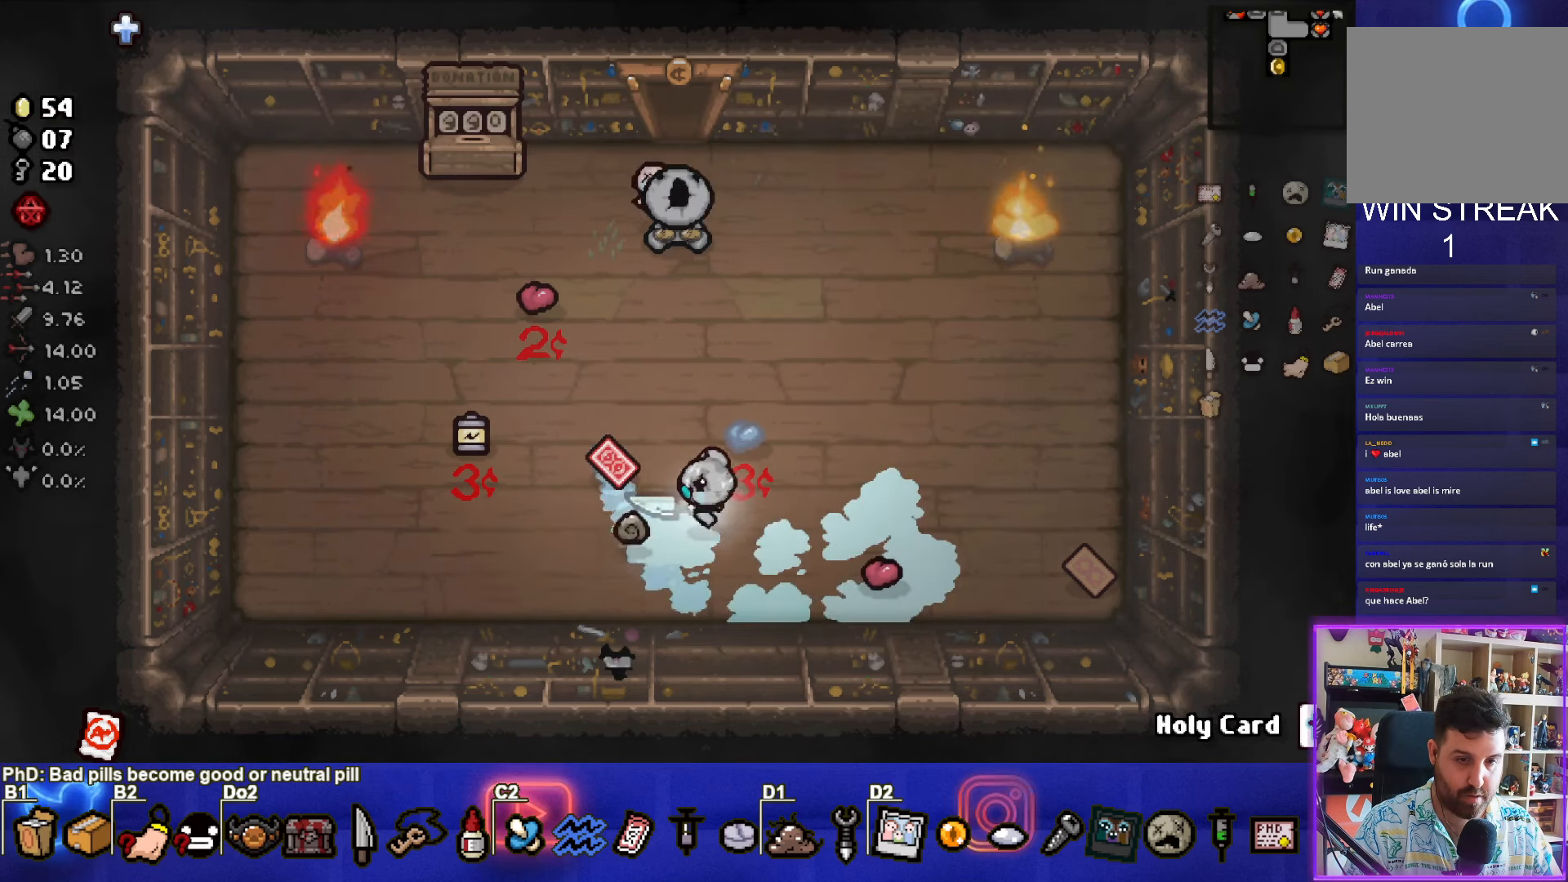
{"buttons": [], "left_stick": "right", "events": []}
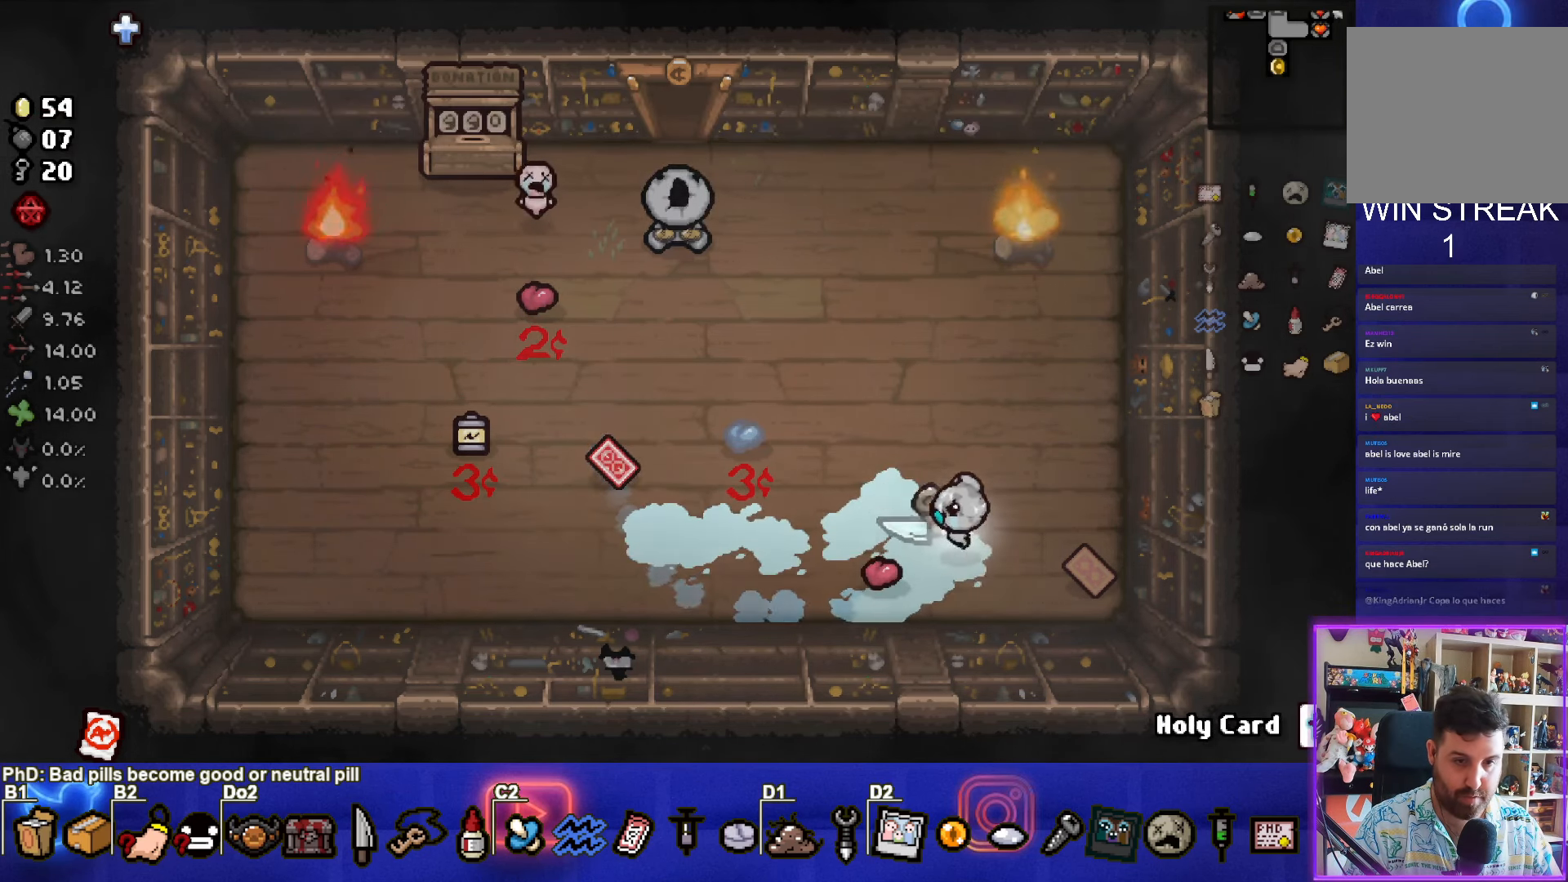
{"buttons": [], "left_stick": "up-left", "events": [[200, "left_stick", "up-left"]]}
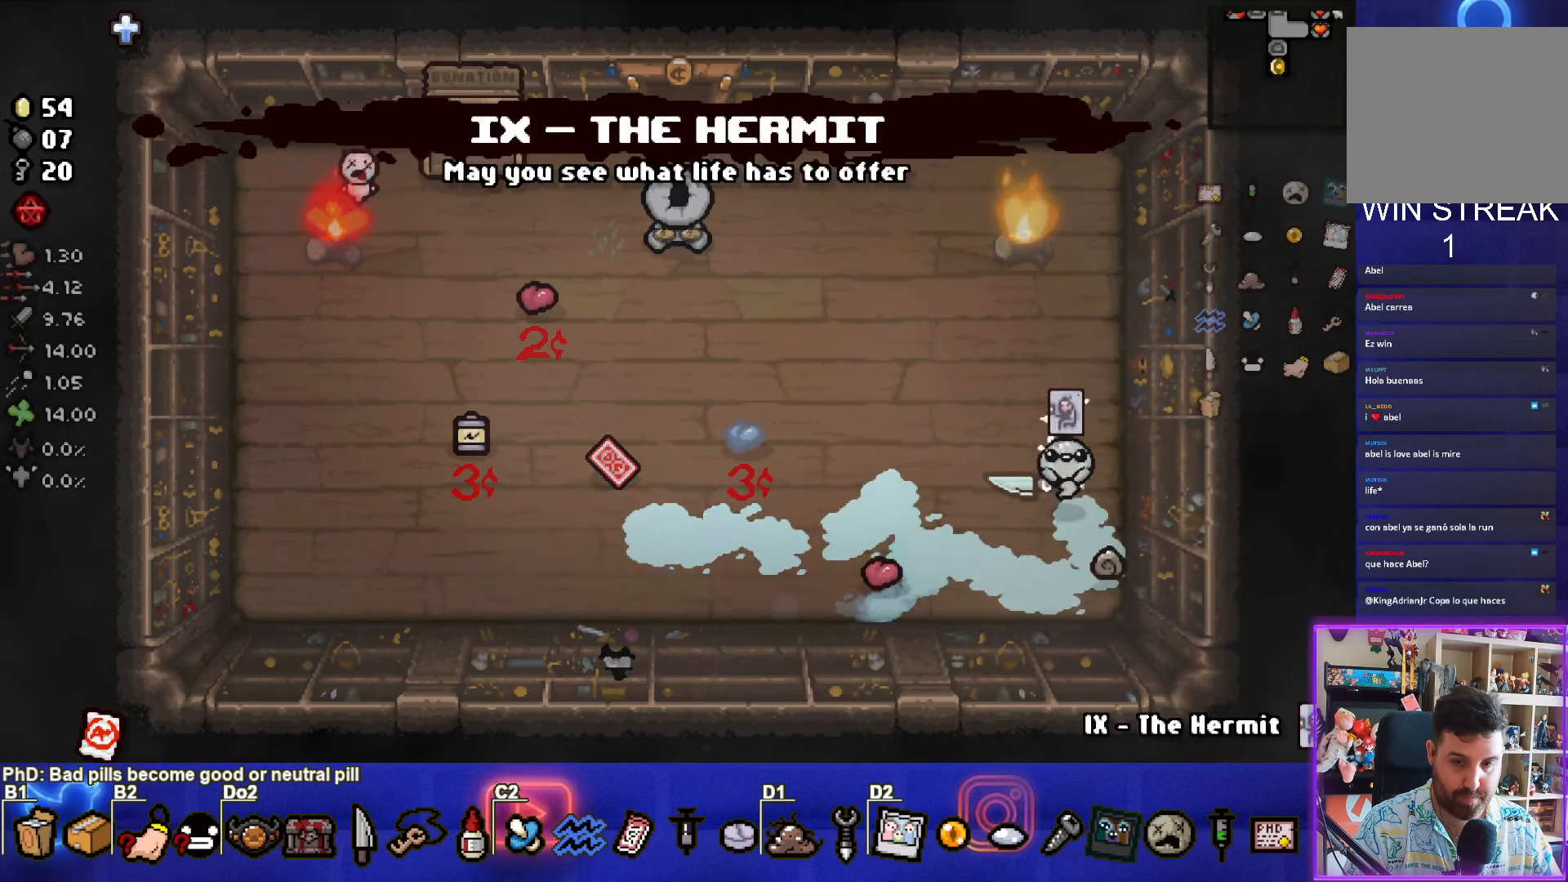
{"buttons": [], "left_stick": "up-left", "events": []}
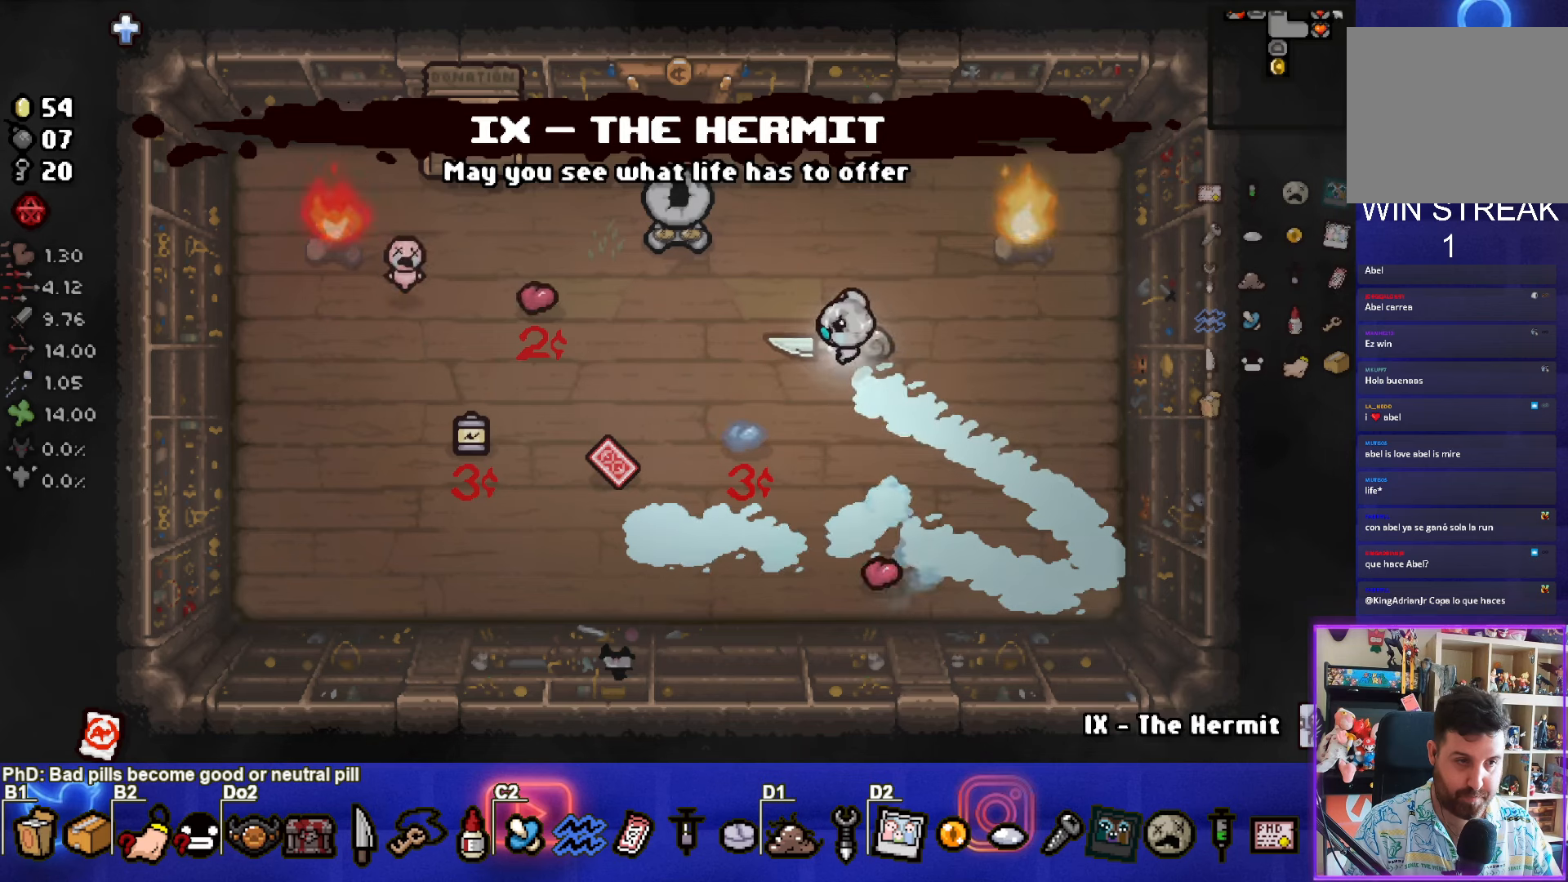
{"buttons": [], "left_stick": "up", "events": [[116, "left_stick", "center"], [133, "R2", "down"], [250, "left_stick", "up"], [283, "R2", "up"]]}
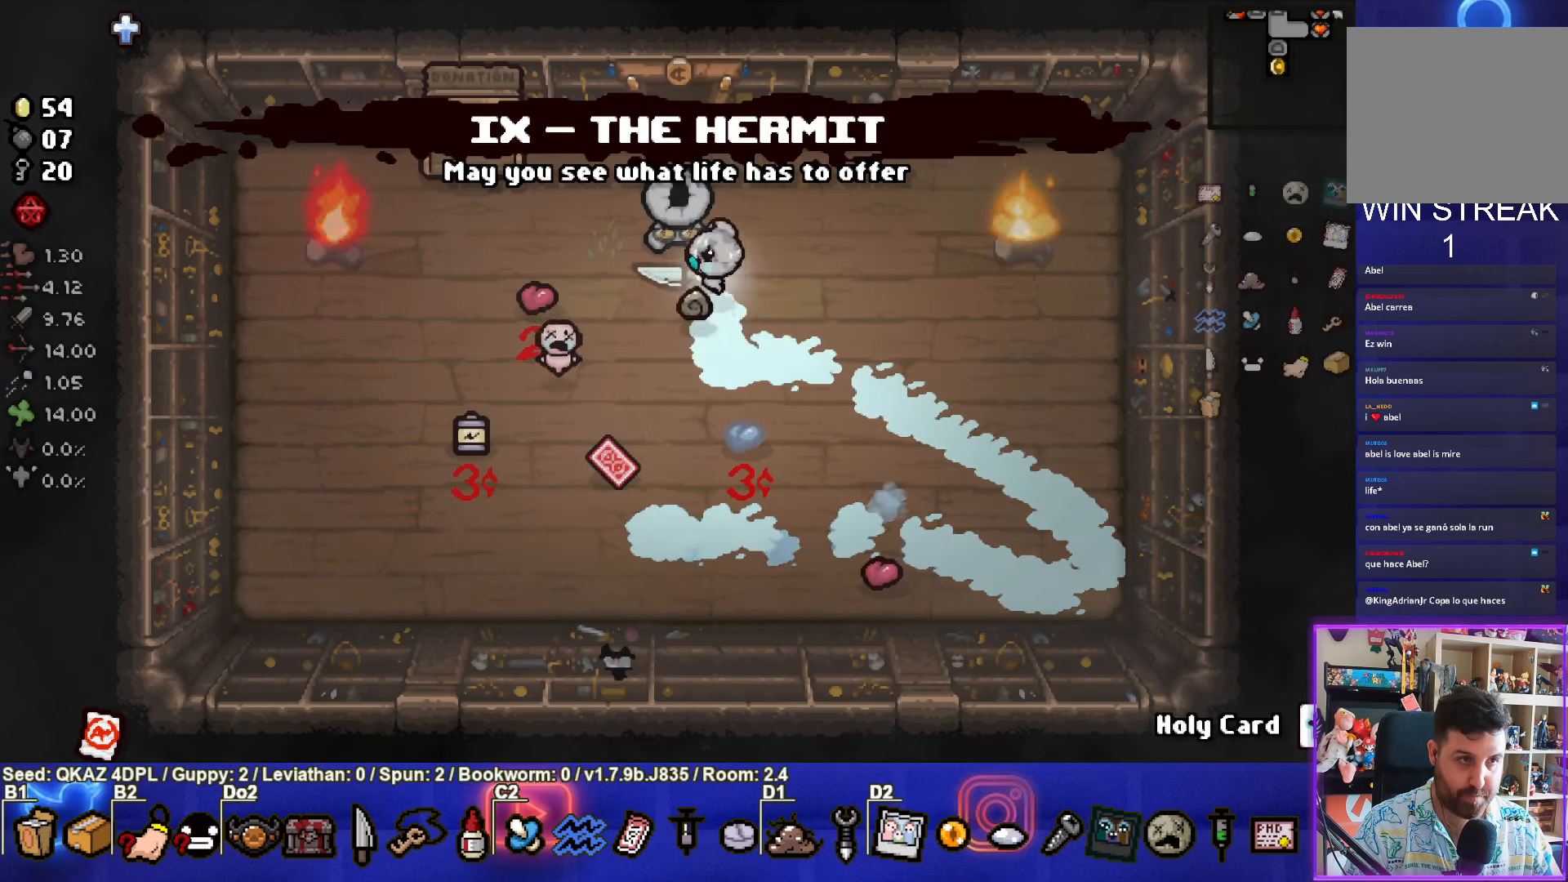
{"buttons": [], "left_stick": "up", "events": []}
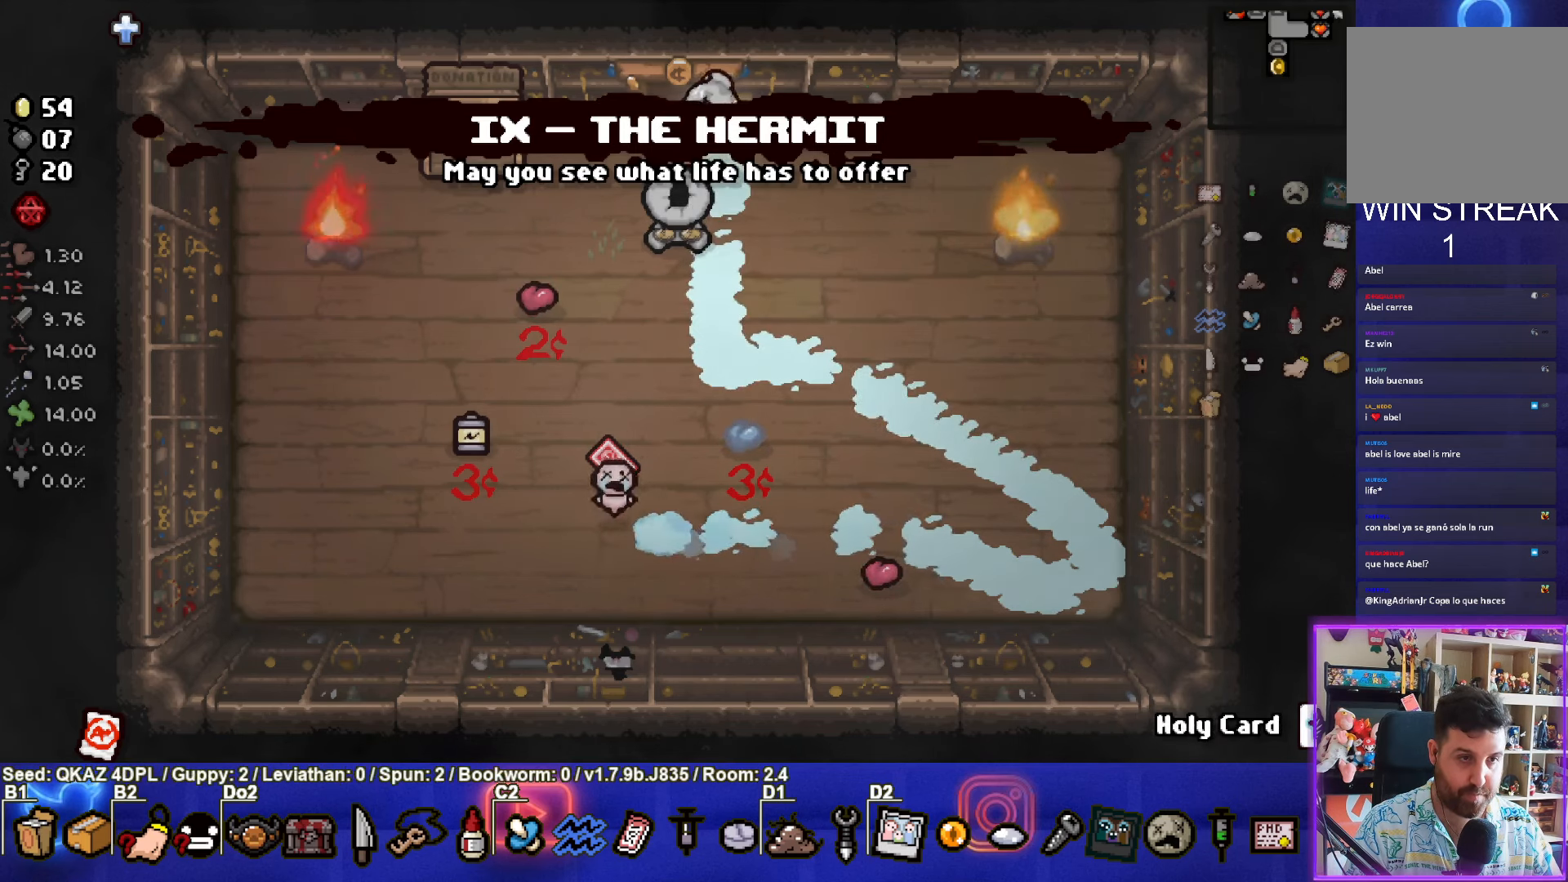
{"buttons": [], "left_stick": "center", "events": [[400, "left_stick", "center"]]}
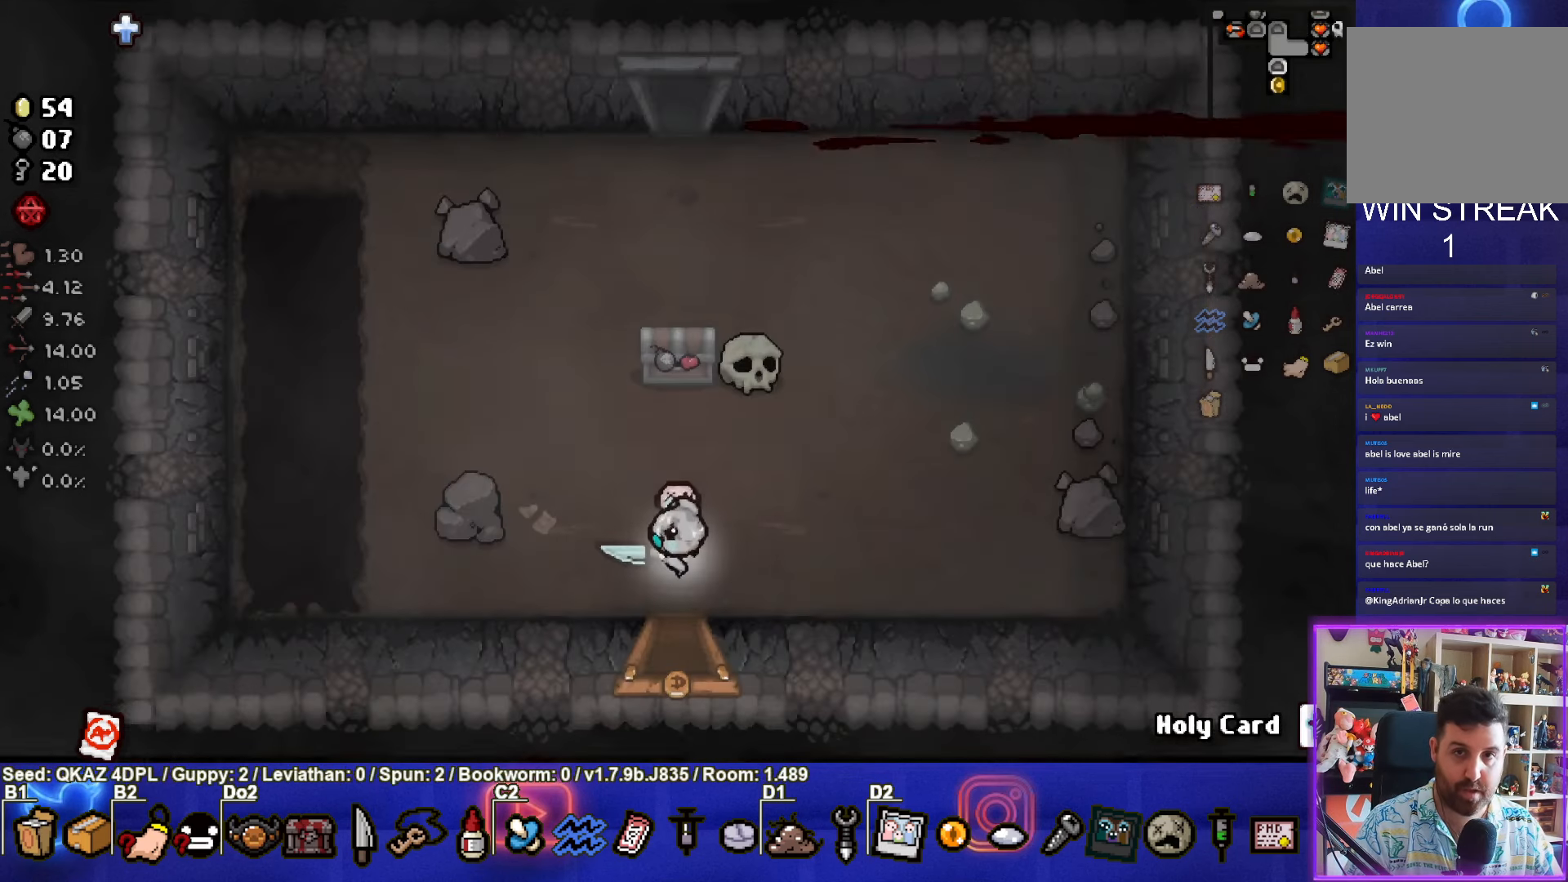
{"buttons": ["SELECT"], "left_stick": "up-left", "events": [[200, "left_stick", "up"], [333, "SELECT", "down"], [416, "left_stick", "up-left"]]}
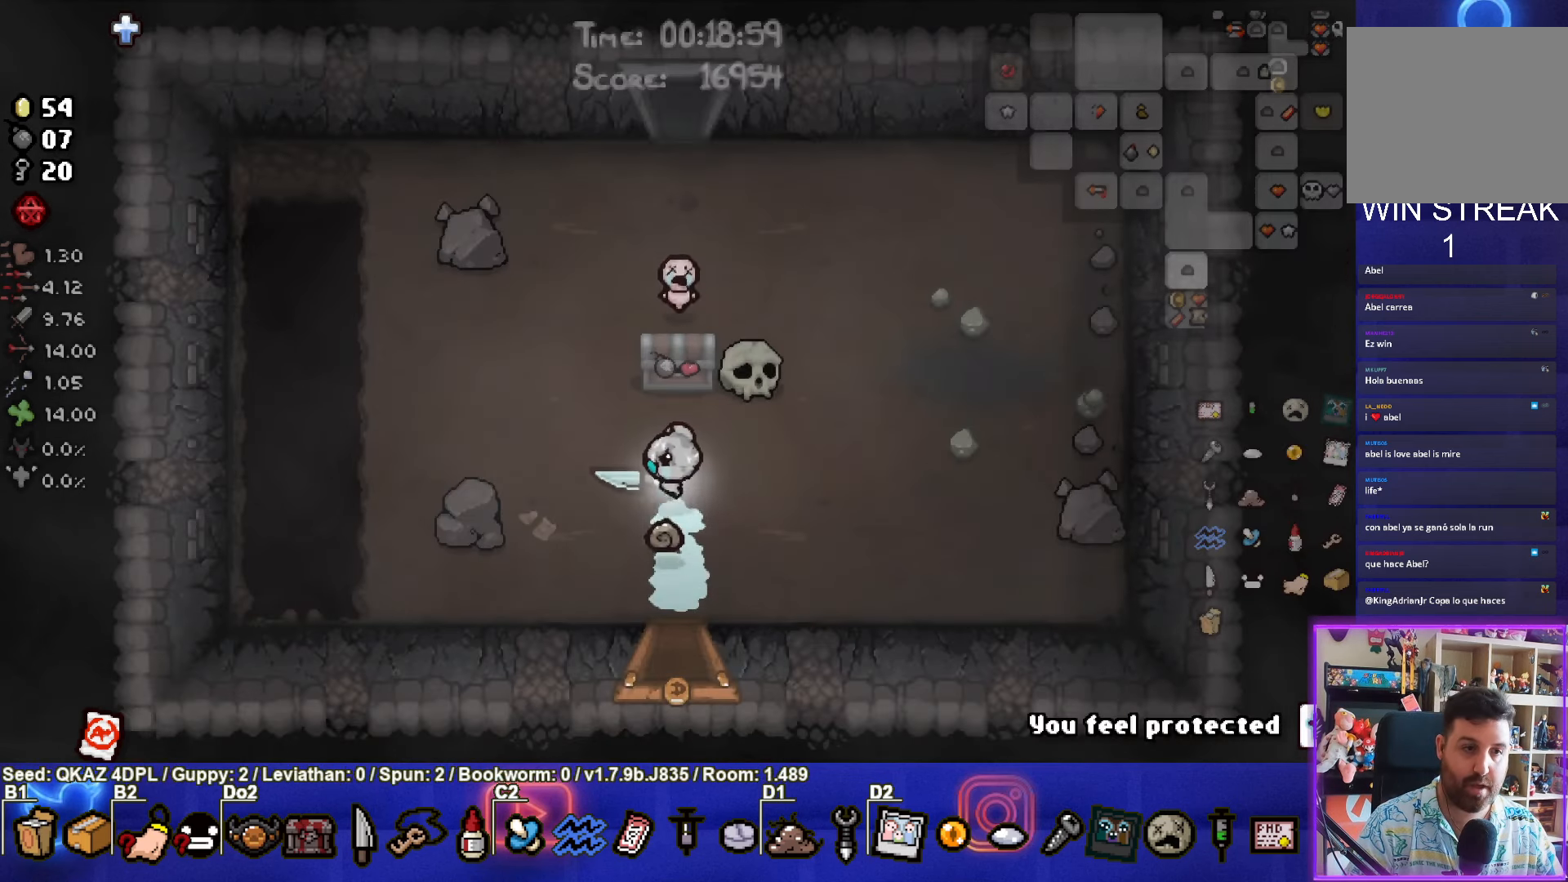
{"buttons": ["SELECT"], "left_stick": "up", "events": [[166, "left_stick", "up-right"], [416, "left_stick", "up"]]}
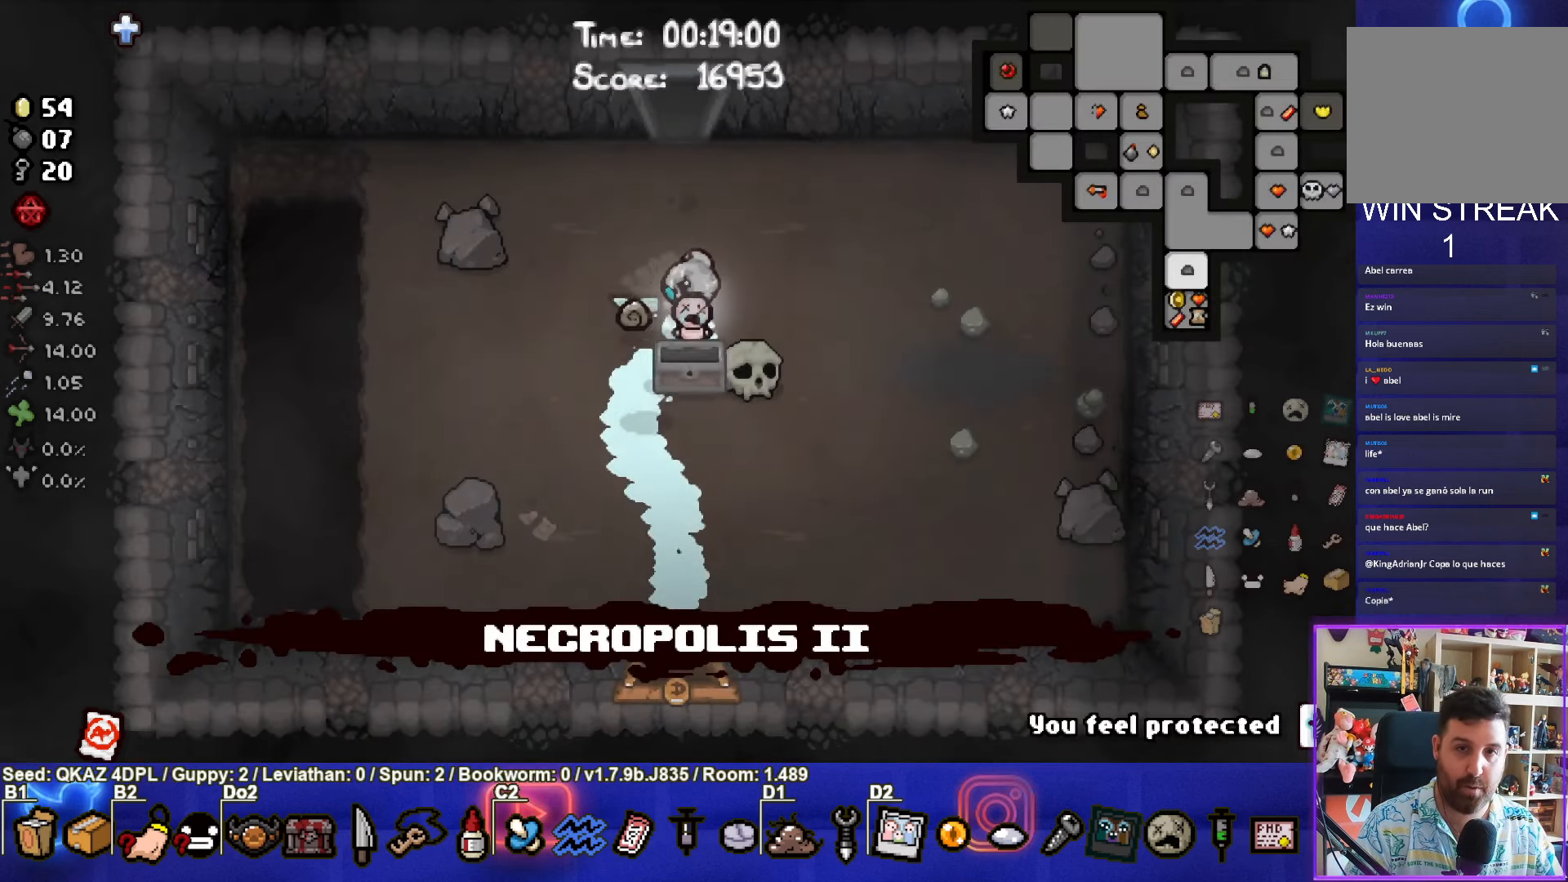
{"buttons": ["SELECT"], "left_stick": "up", "events": []}